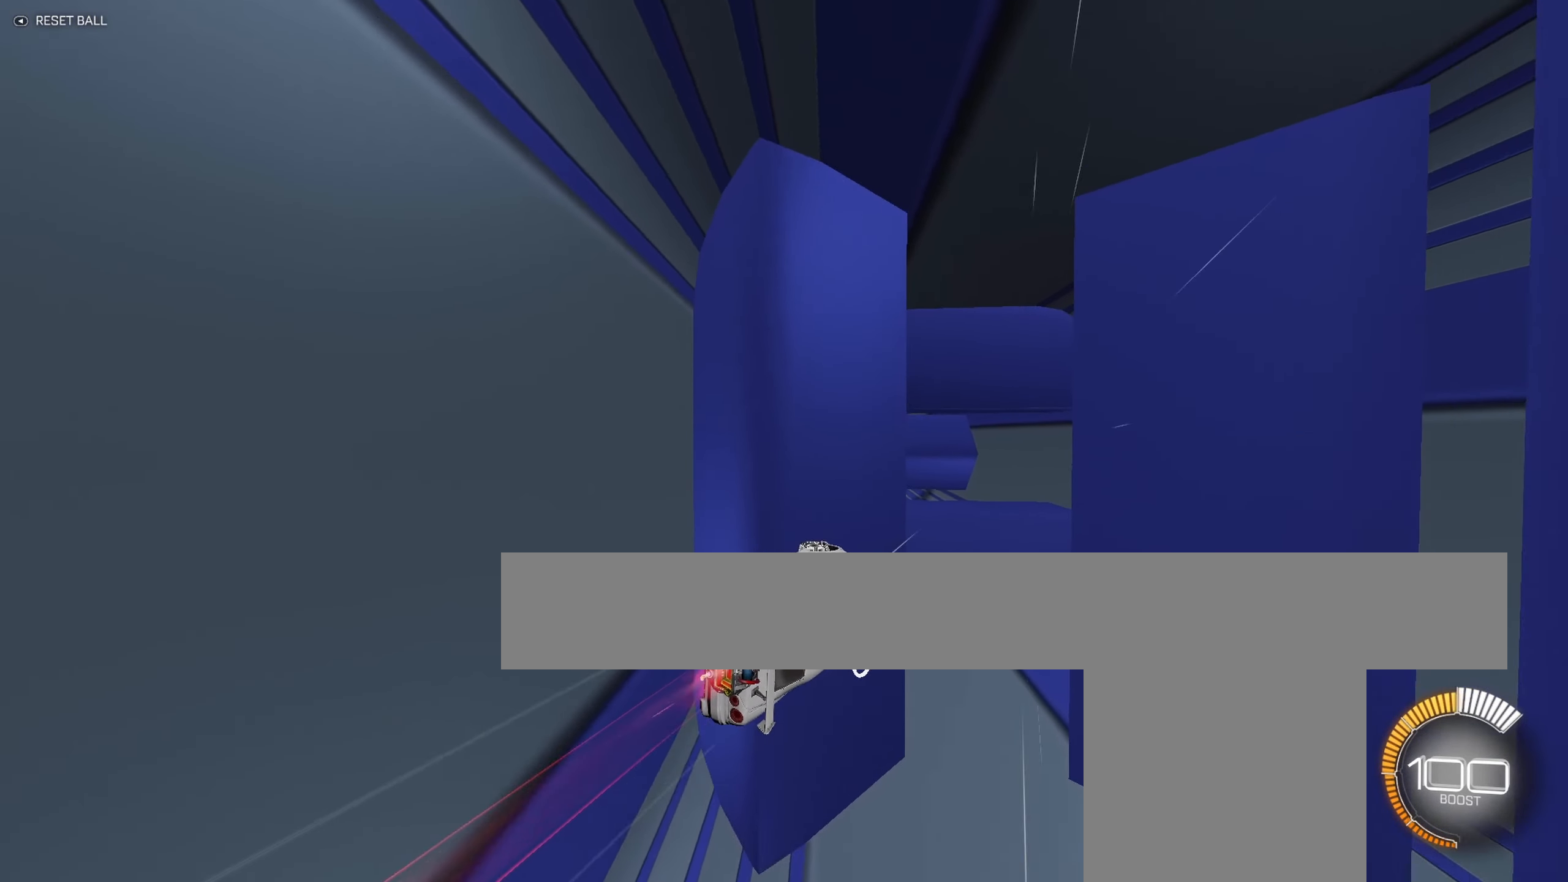
Gameplay with a controller (Xbox layout); each line is a JSON object with the inputs held at the frame after it. "events" lists button and stick changes between this image and that frame as [ms after this image, input, new state], when the widget could be followed in between. Not read: right_stick.
{"buttons": ["B"], "left_stick": "right", "events": [[166, "left_stick", "up-left"], [316, "left_stick", "right"]]}
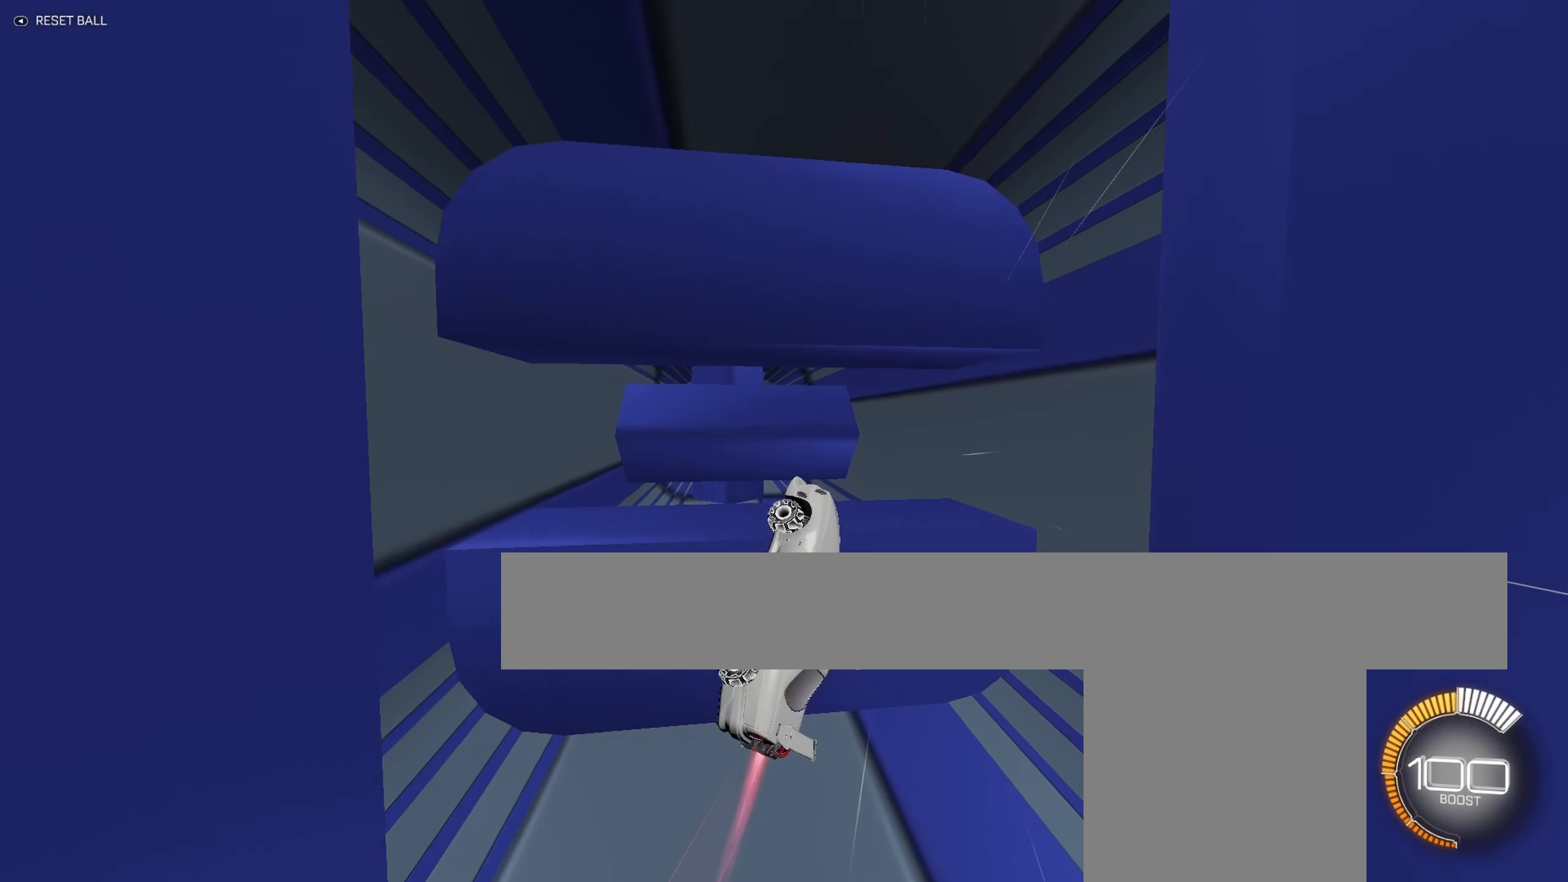
{"buttons": ["B", "L1"], "left_stick": "up", "events": [[50, "left_stick", "up"], [216, "left_stick", "center"], [266, "left_stick", "up-right"], [316, "L1", "down"], [450, "left_stick", "up"]]}
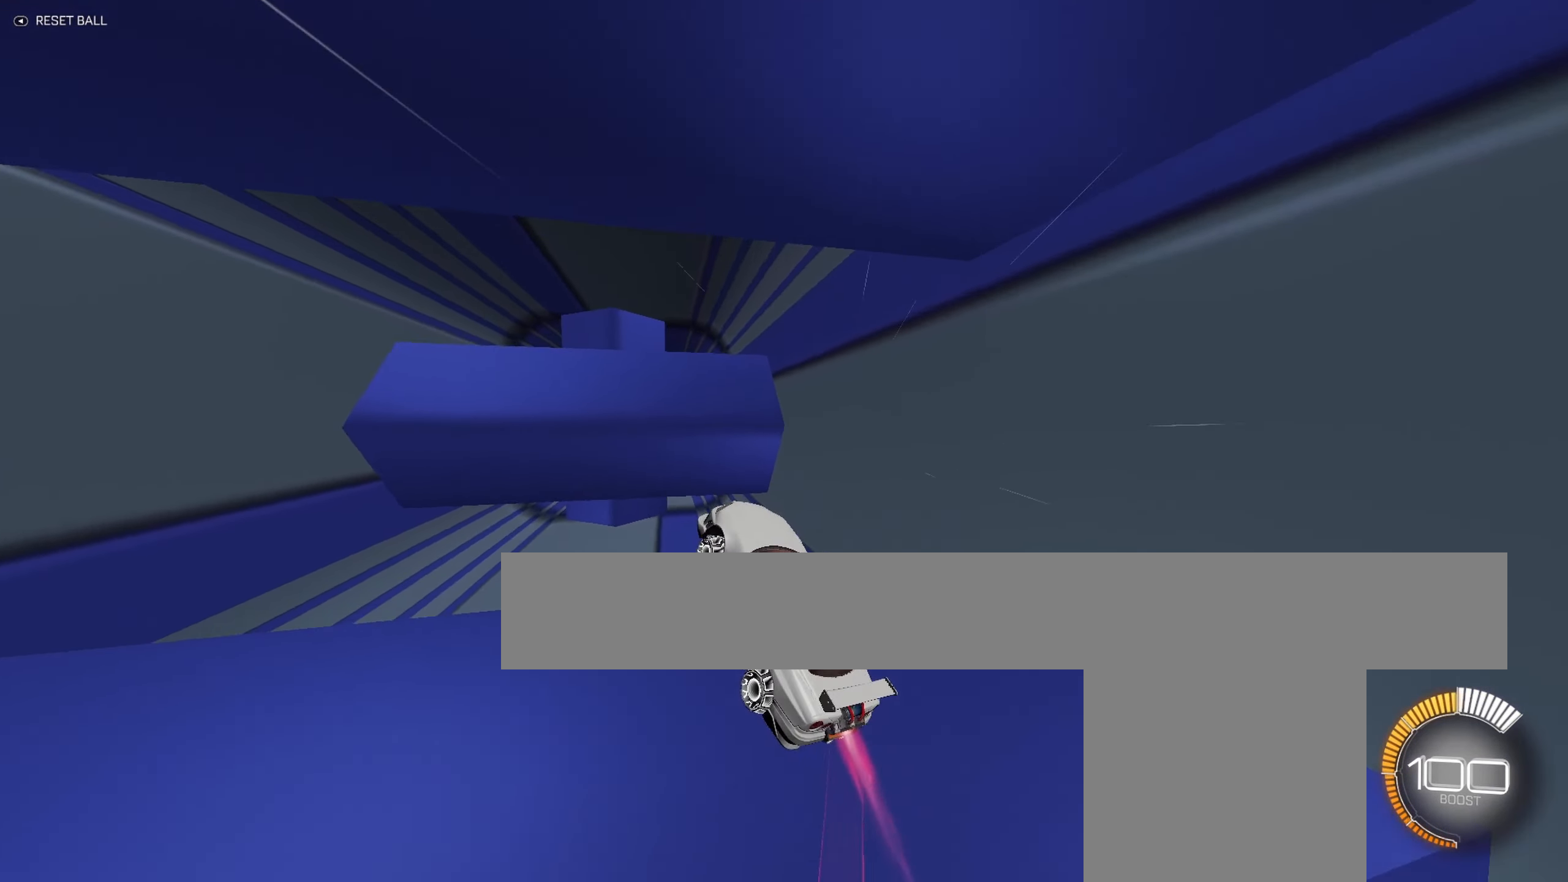
{"buttons": ["B"], "left_stick": "down", "events": [[16, "left_stick", "up-left"], [133, "L1", "up"], [233, "left_stick", "down"], [300, "L1", "down"], [350, "left_stick", "up-left"], [383, "L1", "up"], [483, "left_stick", "down"]]}
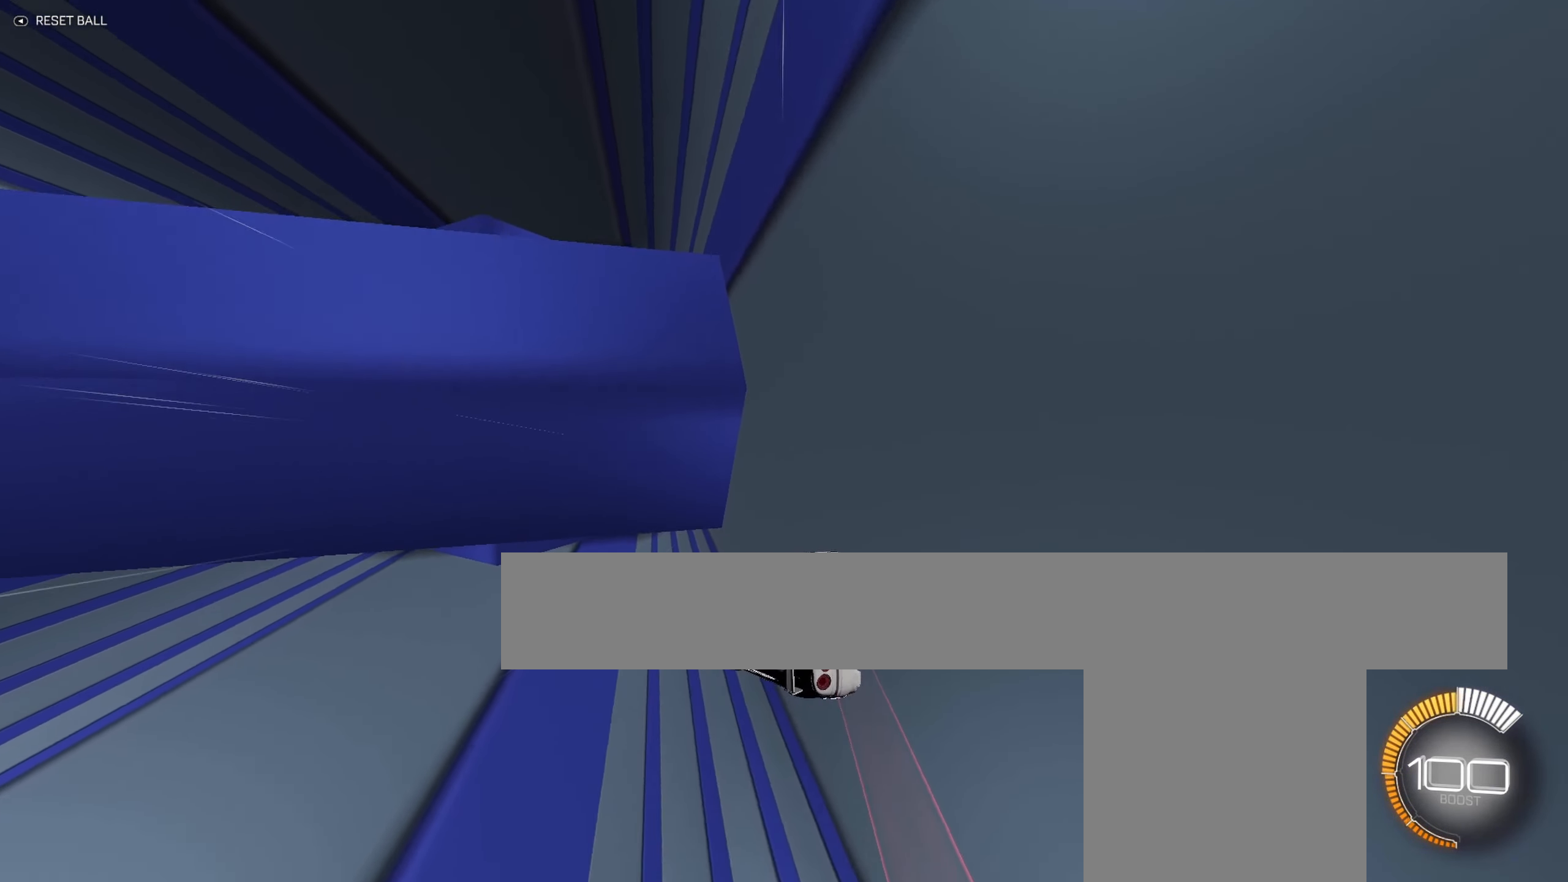
{"buttons": ["B"], "left_stick": "right", "events": [[16, "left_stick", "down-right"], [100, "left_stick", "center"], [166, "left_stick", "up-left"], [283, "left_stick", "right"]]}
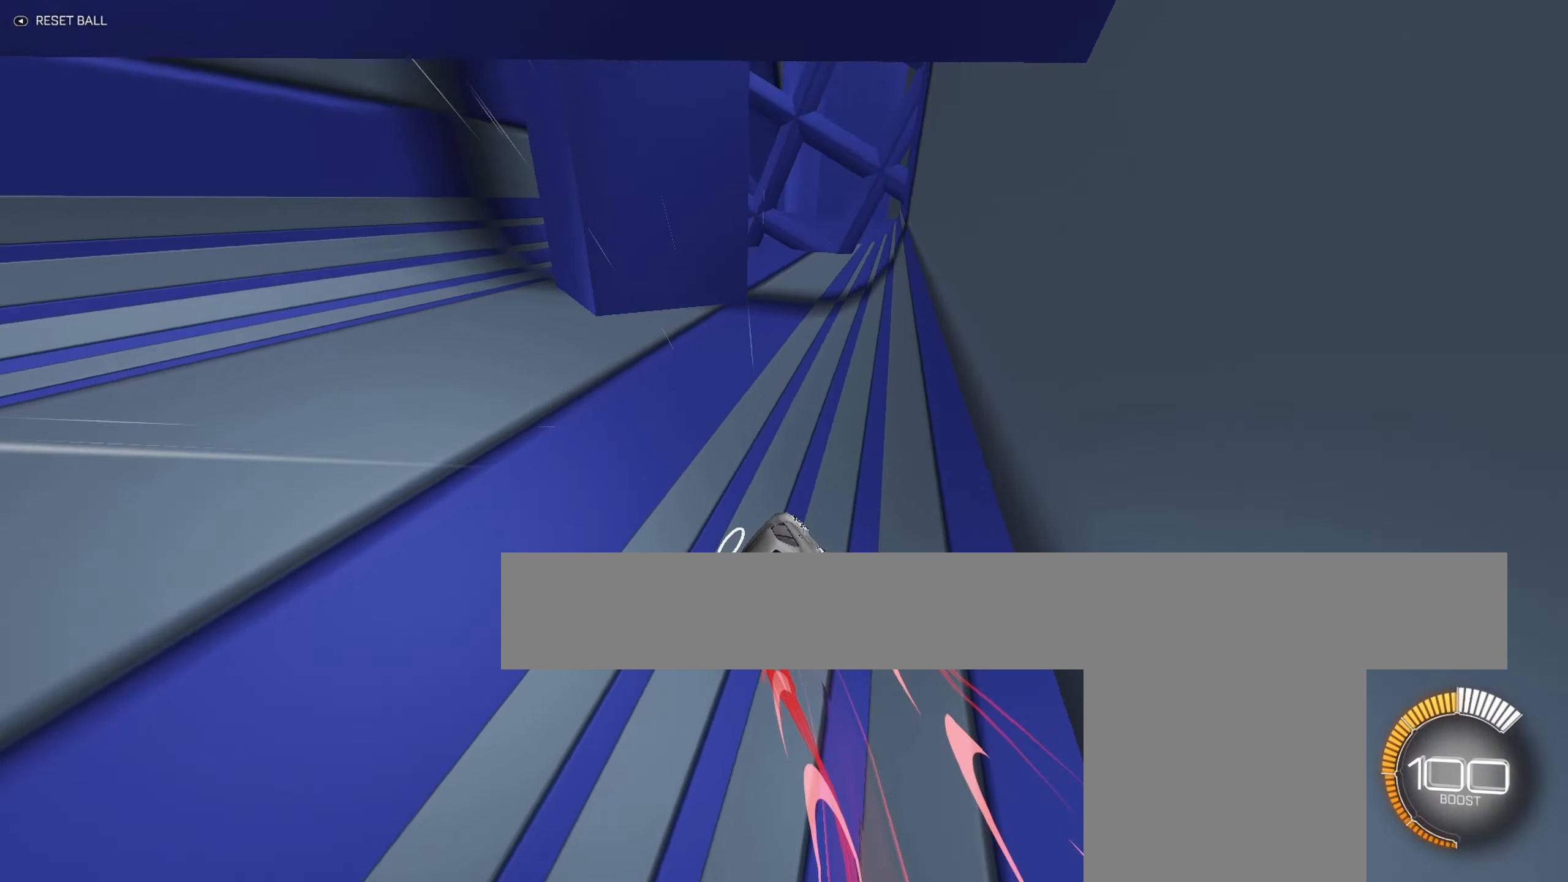
{"buttons": ["B"], "left_stick": "left", "events": [[350, "left_stick", "left"]]}
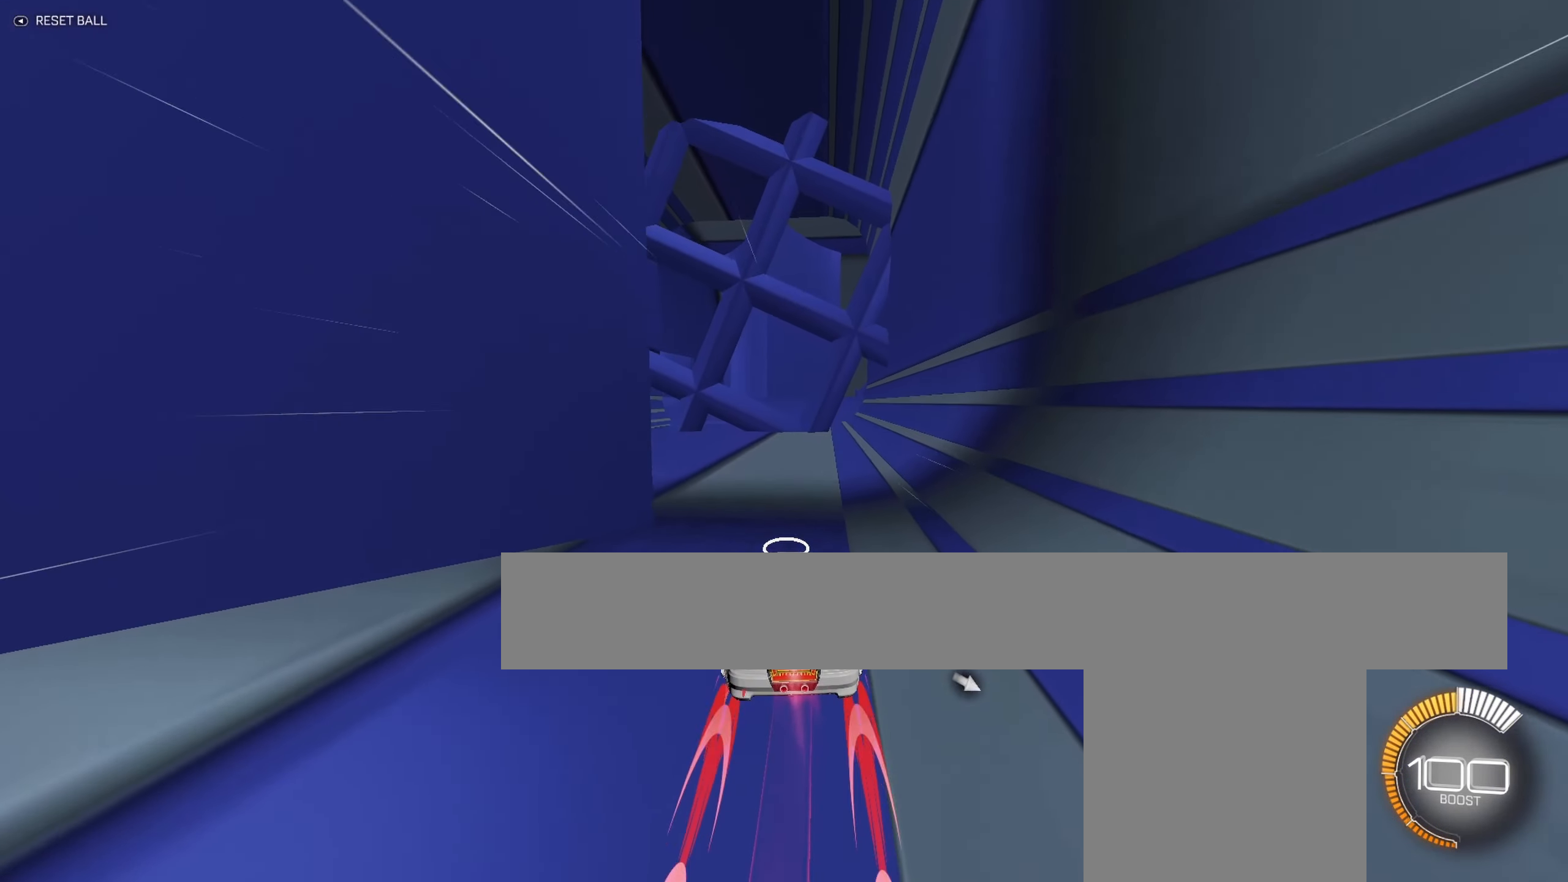
{"buttons": ["B"], "left_stick": "up", "events": [[16, "left_stick", "center"], [66, "left_stick", "down"], [83, "A", "down"], [216, "left_stick", "down-left"], [400, "A", "up"], [400, "left_stick", "right"], [500, "left_stick", "up"]]}
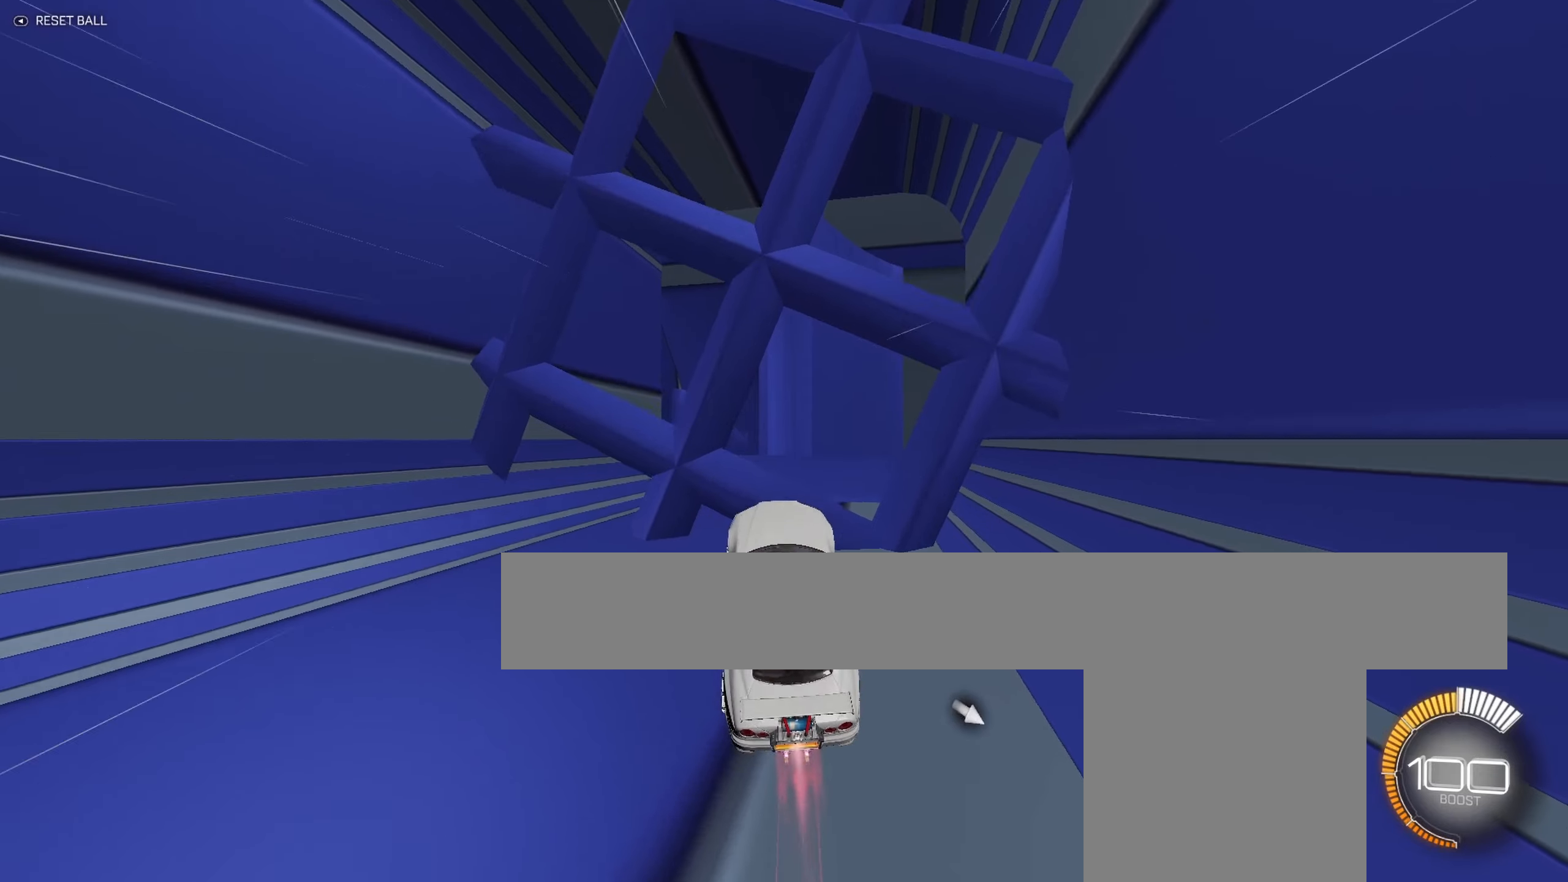
{"buttons": ["B"], "left_stick": "center", "events": [[267, "left_stick", "left"], [317, "left_stick", "up-left"], [333, "R1", "down"], [367, "R1", "up"], [483, "left_stick", "center"]]}
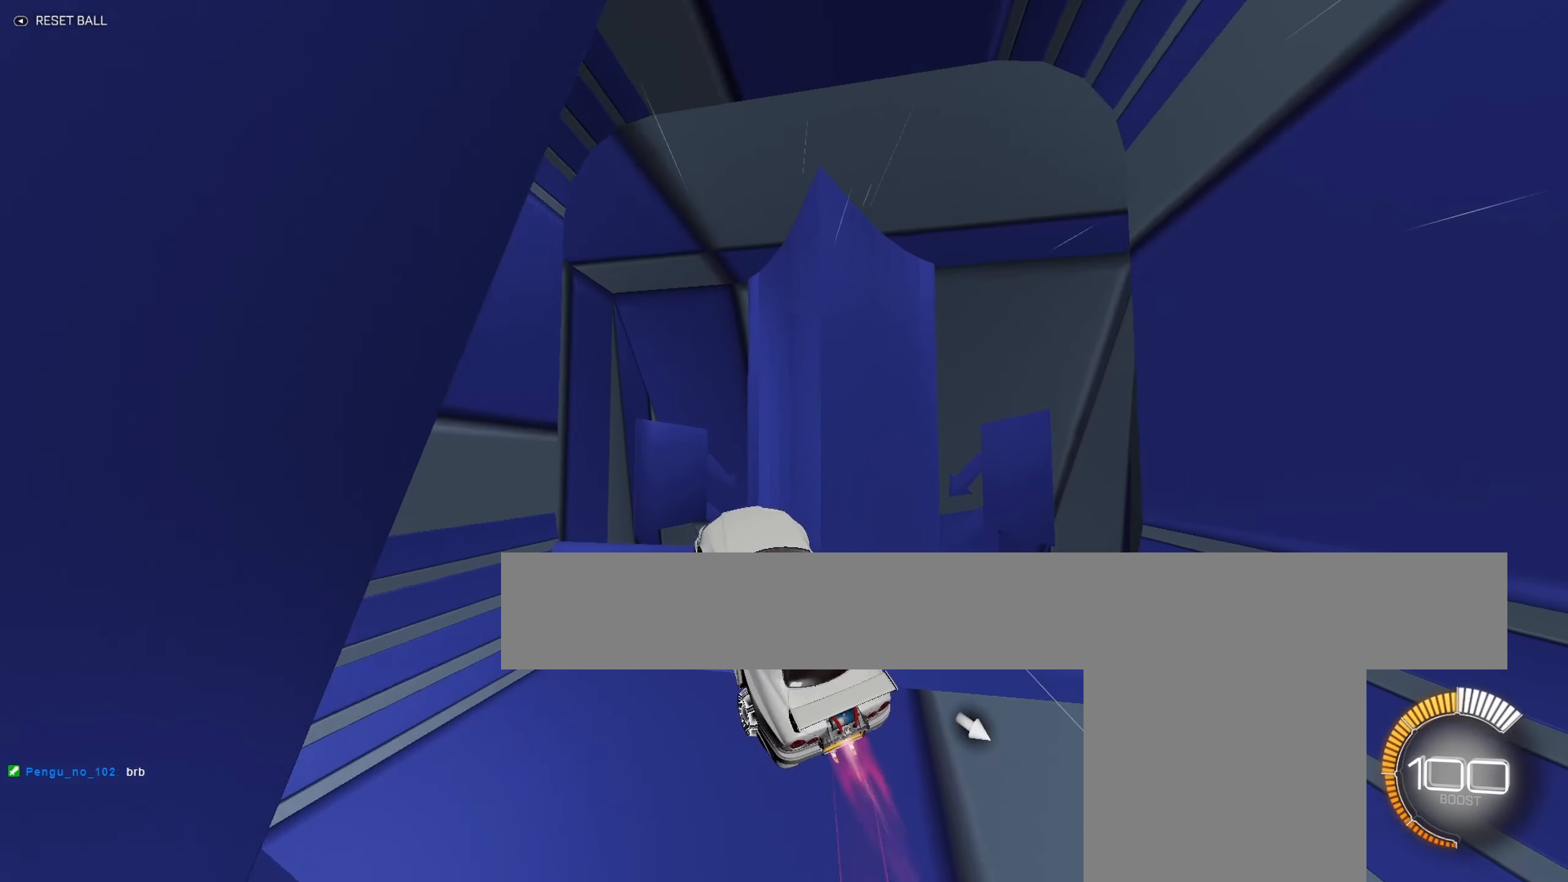
{"buttons": ["B"], "left_stick": "up-left", "events": [[150, "left_stick", "up-right"], [367, "left_stick", "center"], [400, "R1", "down"], [433, "left_stick", "up-left"], [450, "R1", "up"]]}
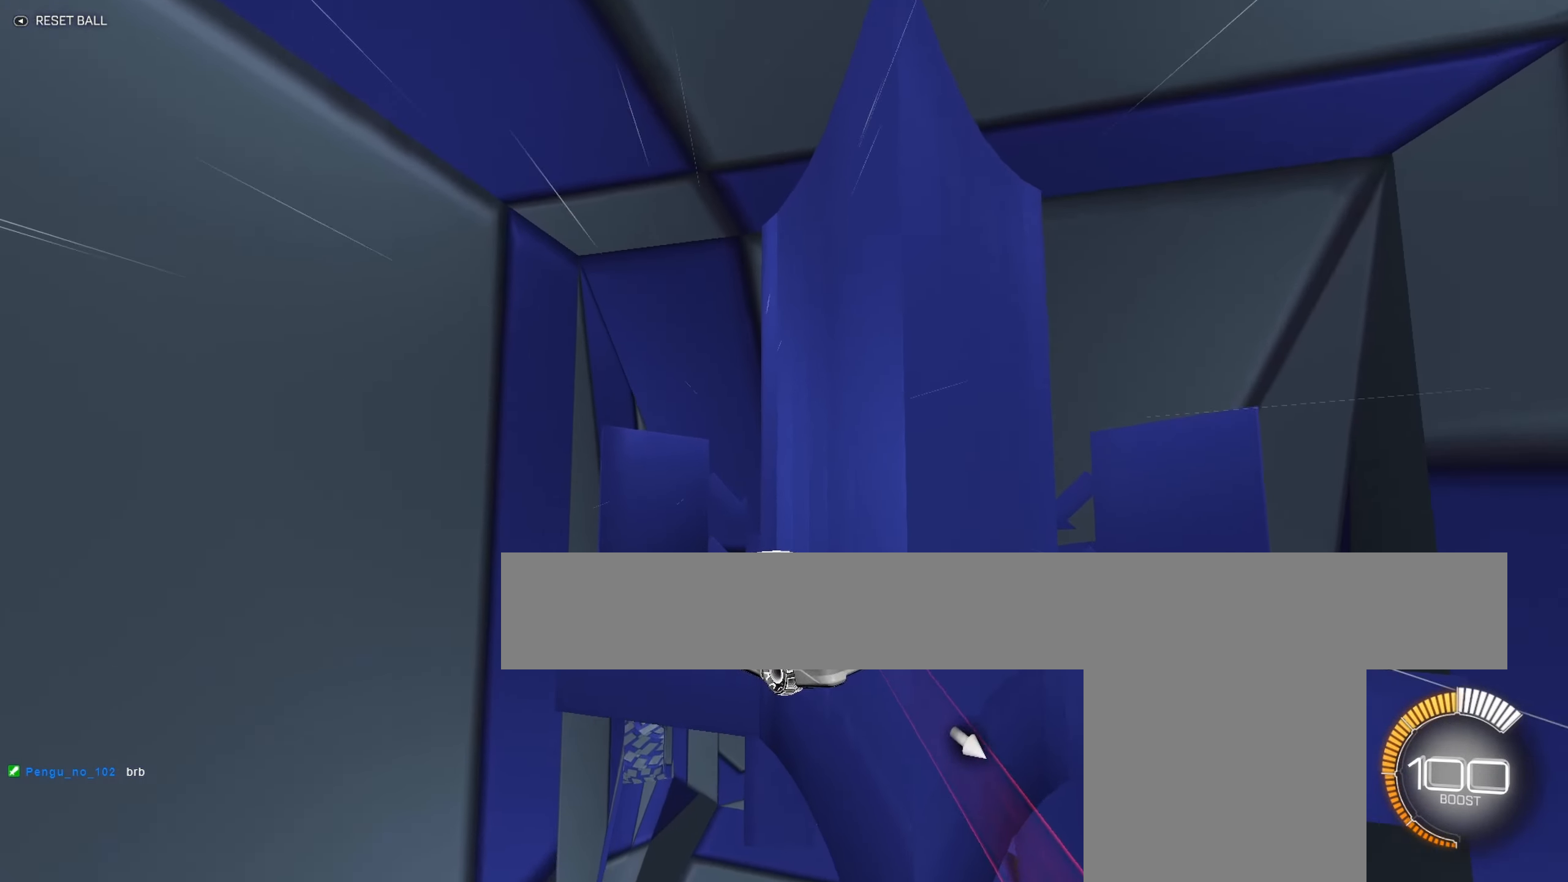
{"buttons": ["B"], "left_stick": "up", "events": [[33, "left_stick", "center"], [83, "left_stick", "down"], [133, "left_stick", "center"], [417, "left_stick", "up"]]}
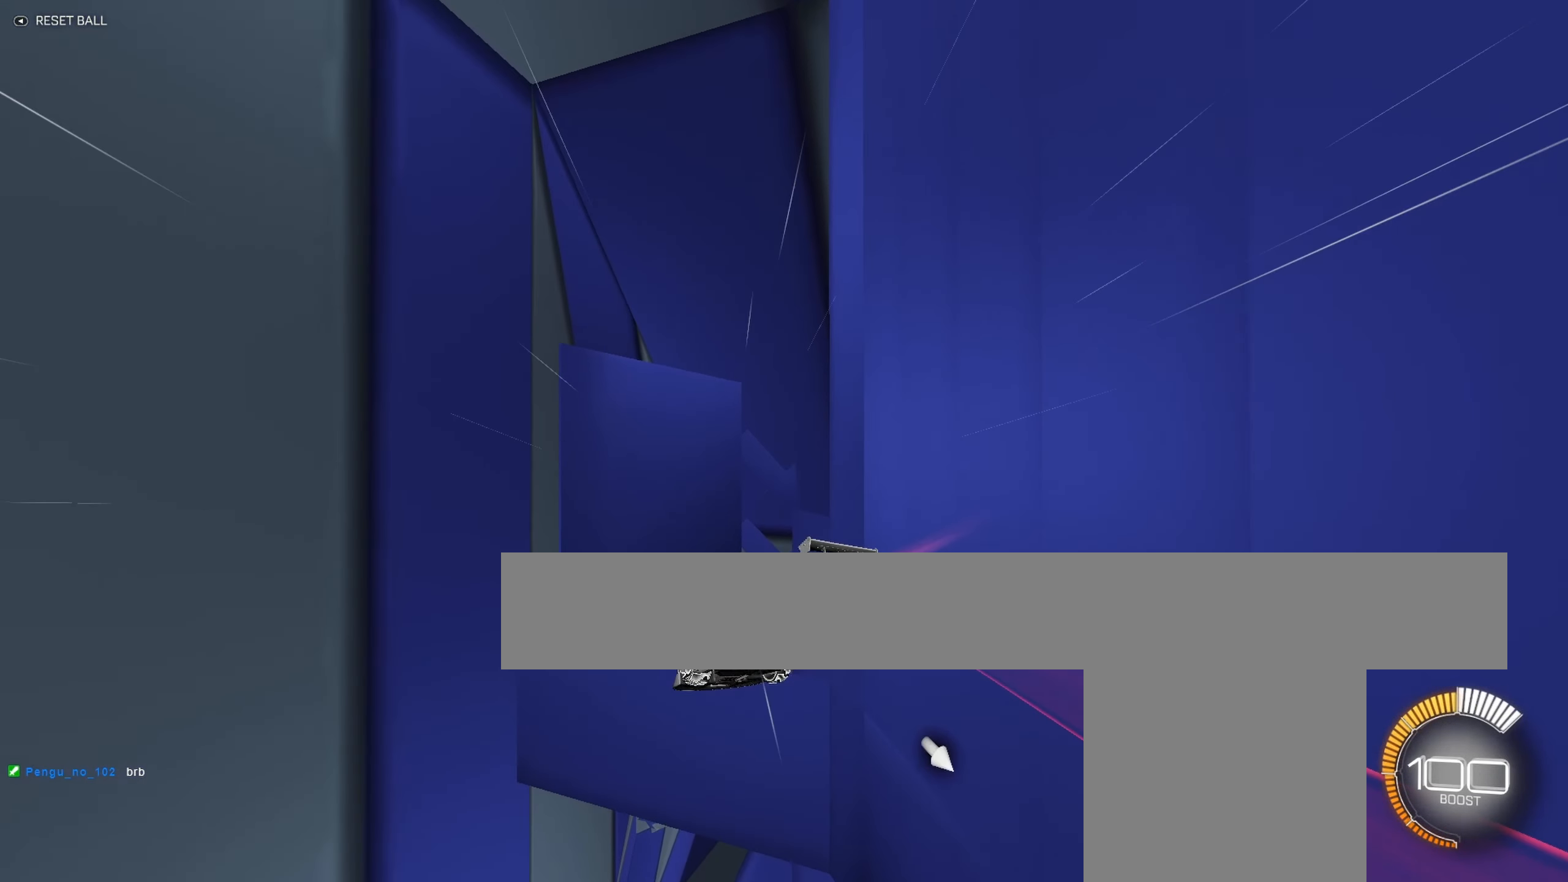
{"buttons": ["B"], "left_stick": "center", "events": [[50, "left_stick", "center"], [233, "left_stick", "up-left"], [433, "left_stick", "center"]]}
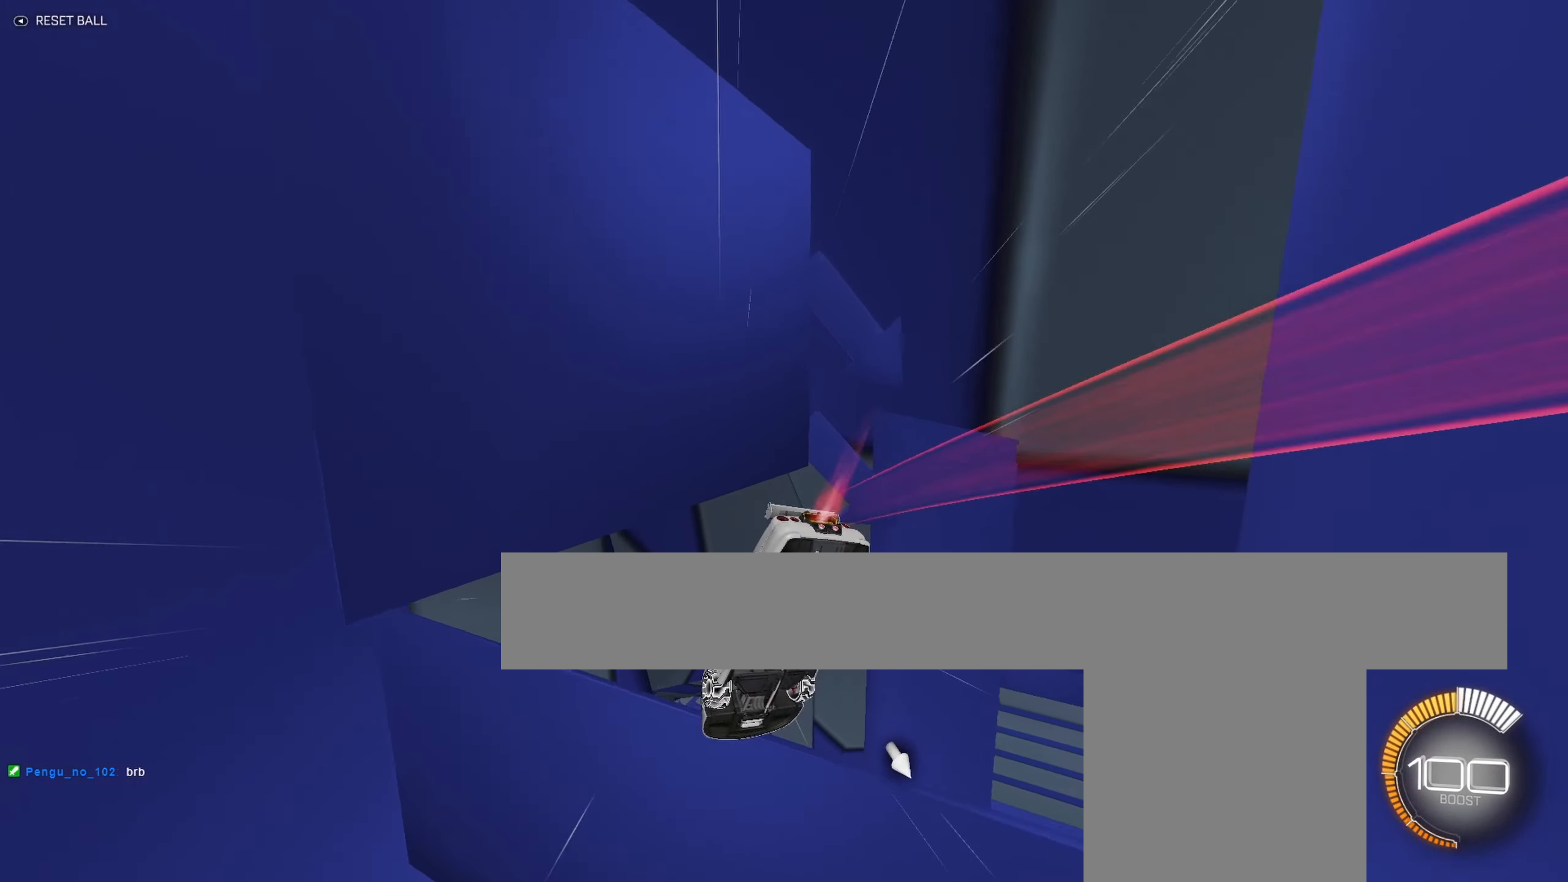
{"buttons": ["B"], "left_stick": "up-right", "events": [[133, "left_stick", "down-right"], [450, "left_stick", "up-right"]]}
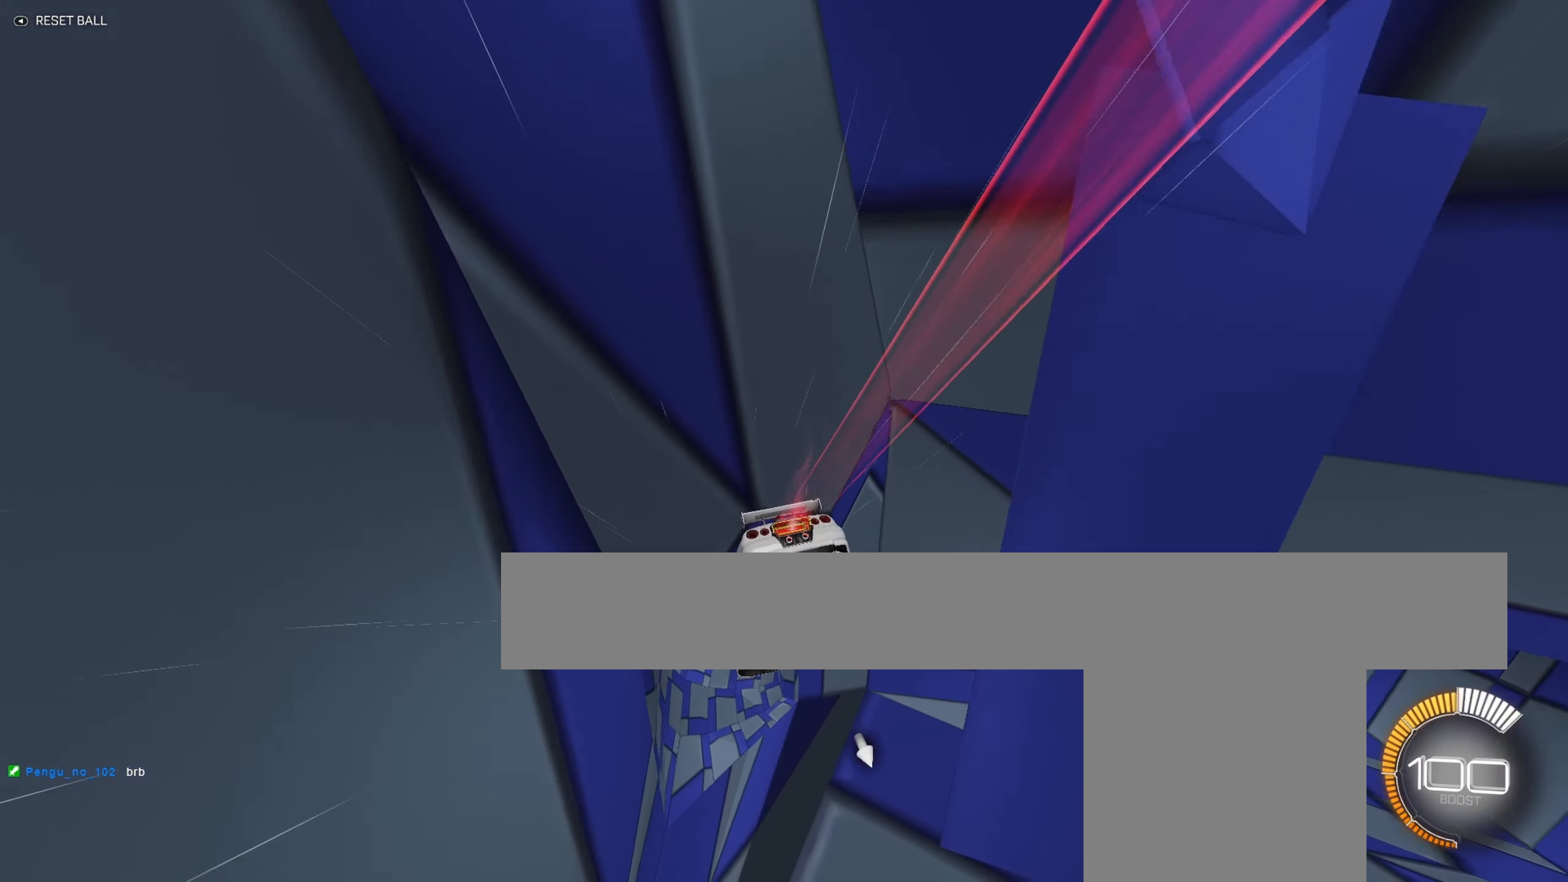
{"buttons": ["B"], "left_stick": "center", "events": [[83, "left_stick", "down-left"], [283, "left_stick", "left"], [383, "left_stick", "center"]]}
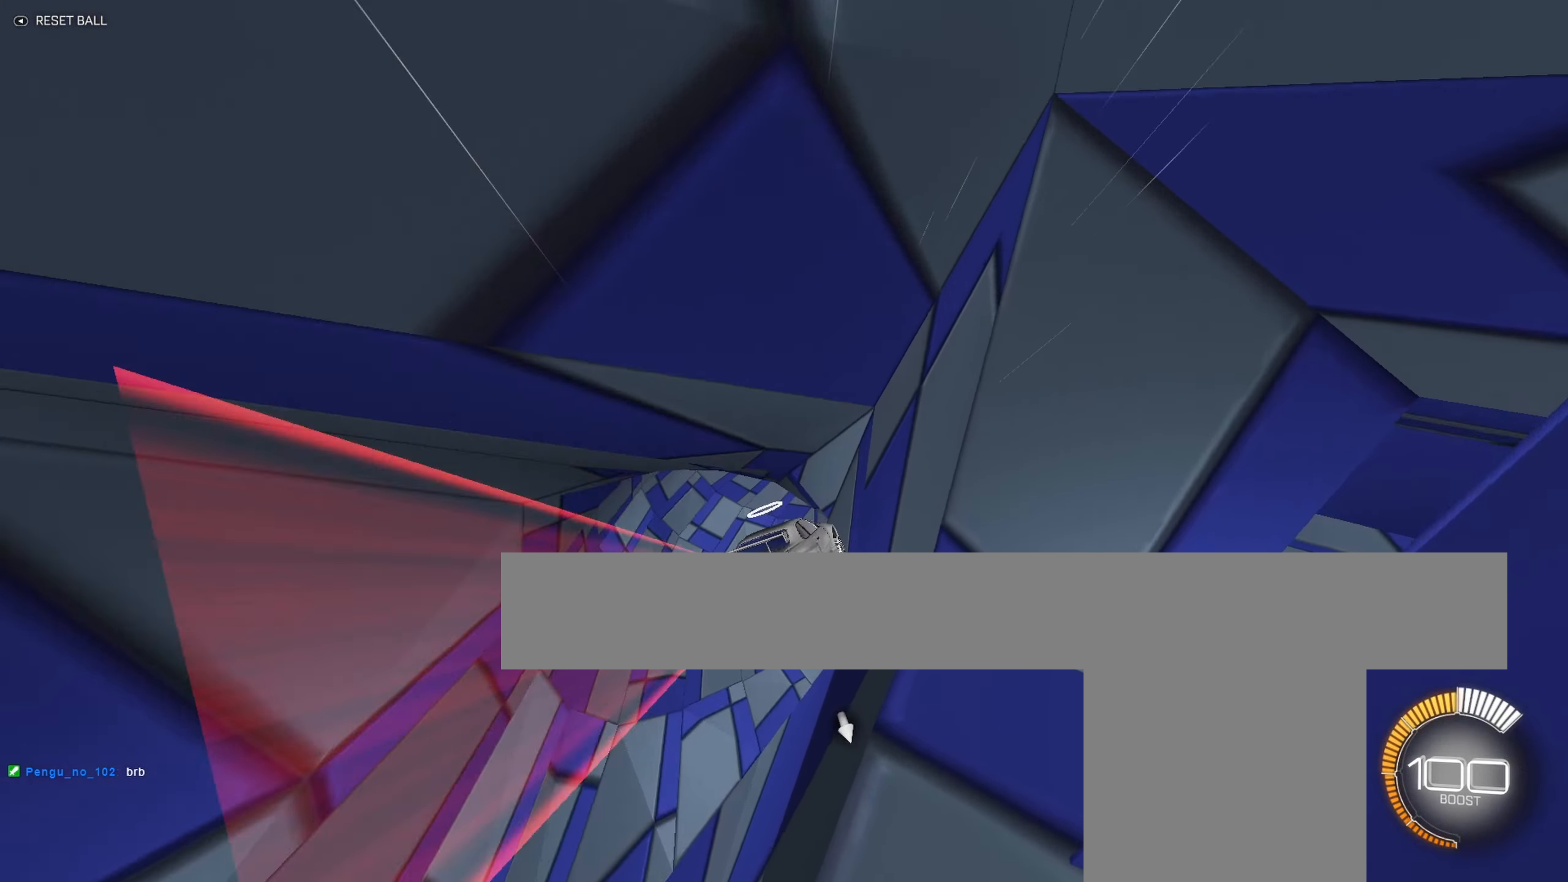
{"buttons": ["B"], "left_stick": "right", "events": [[67, "left_stick", "down-left"], [217, "R1", "down"], [233, "R1", "up"], [283, "left_stick", "right"], [367, "left_stick", "up"], [433, "left_stick", "right"]]}
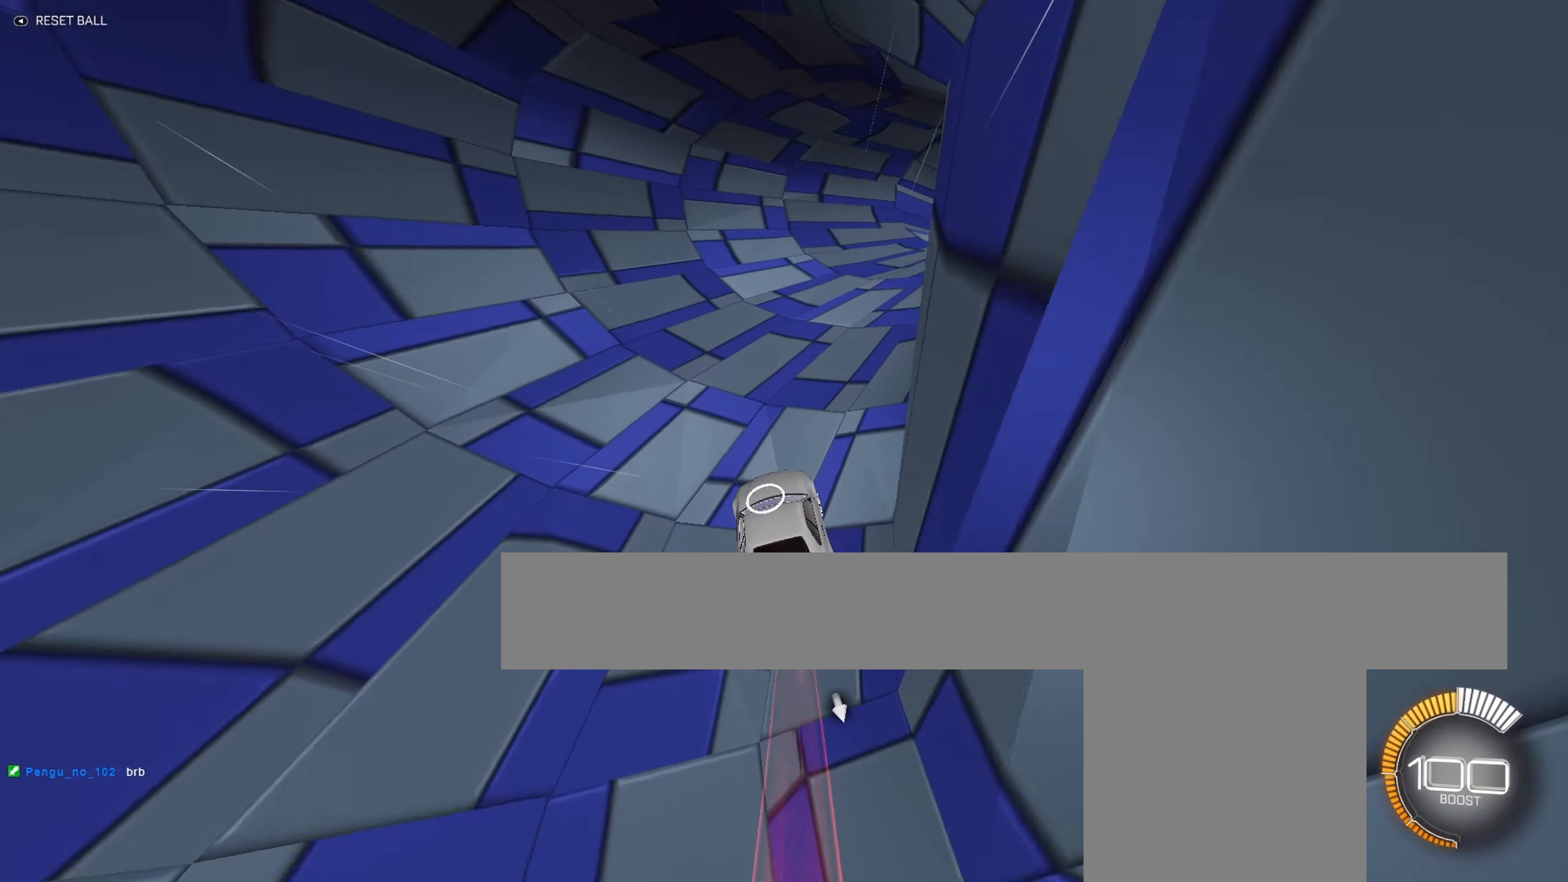
{"buttons": ["B"], "left_stick": "up", "events": [[483, "left_stick", "up"]]}
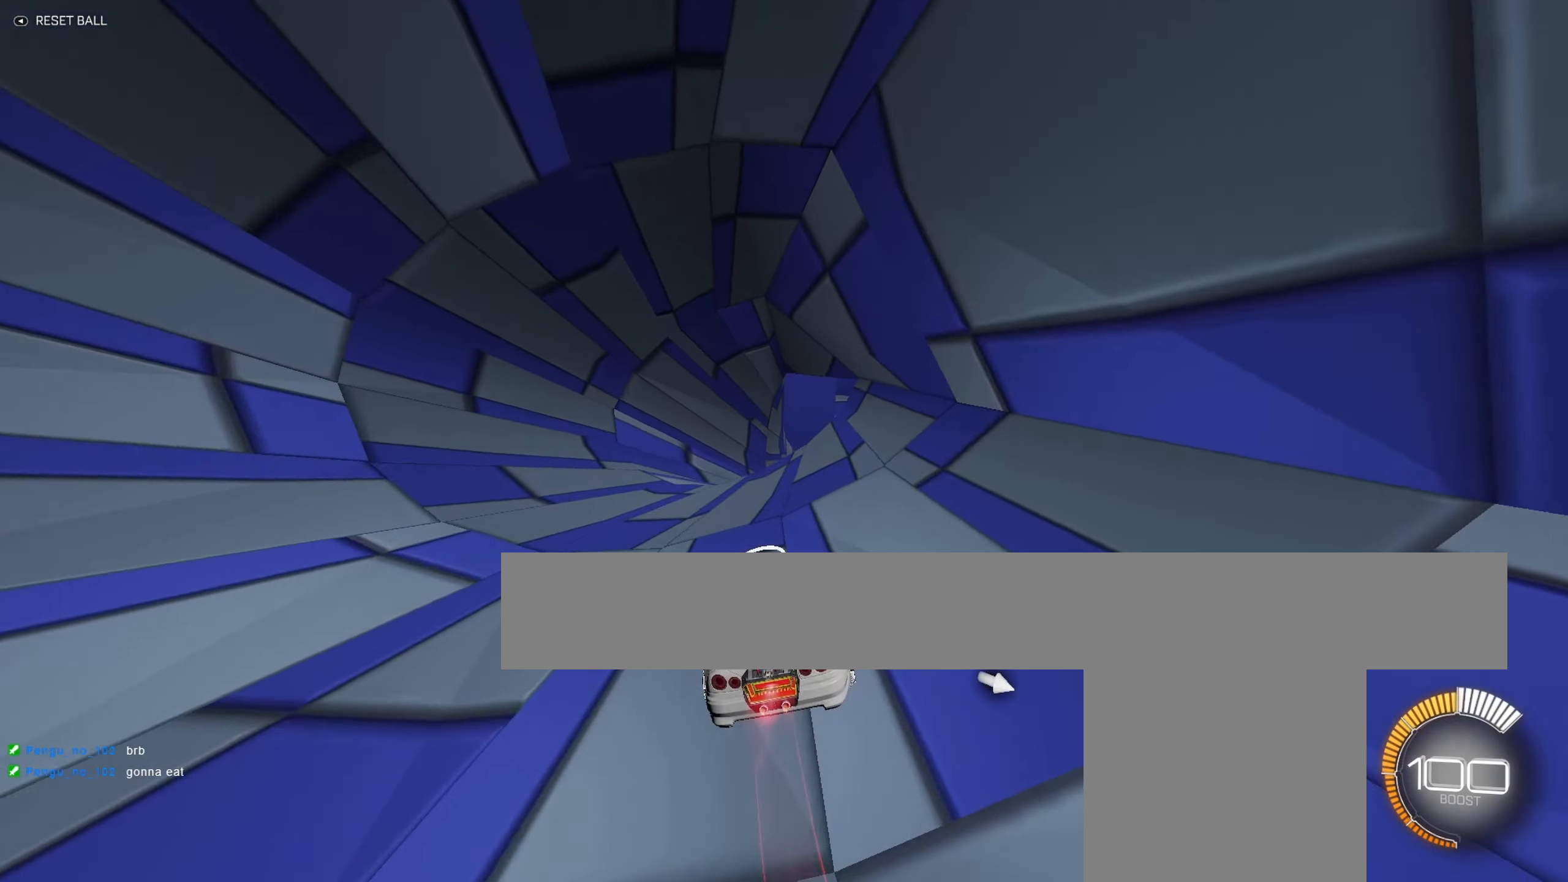
{"buttons": ["B"], "left_stick": "right", "events": [[33, "left_stick", "center"], [283, "left_stick", "right"], [383, "left_stick", "center"], [483, "left_stick", "right"]]}
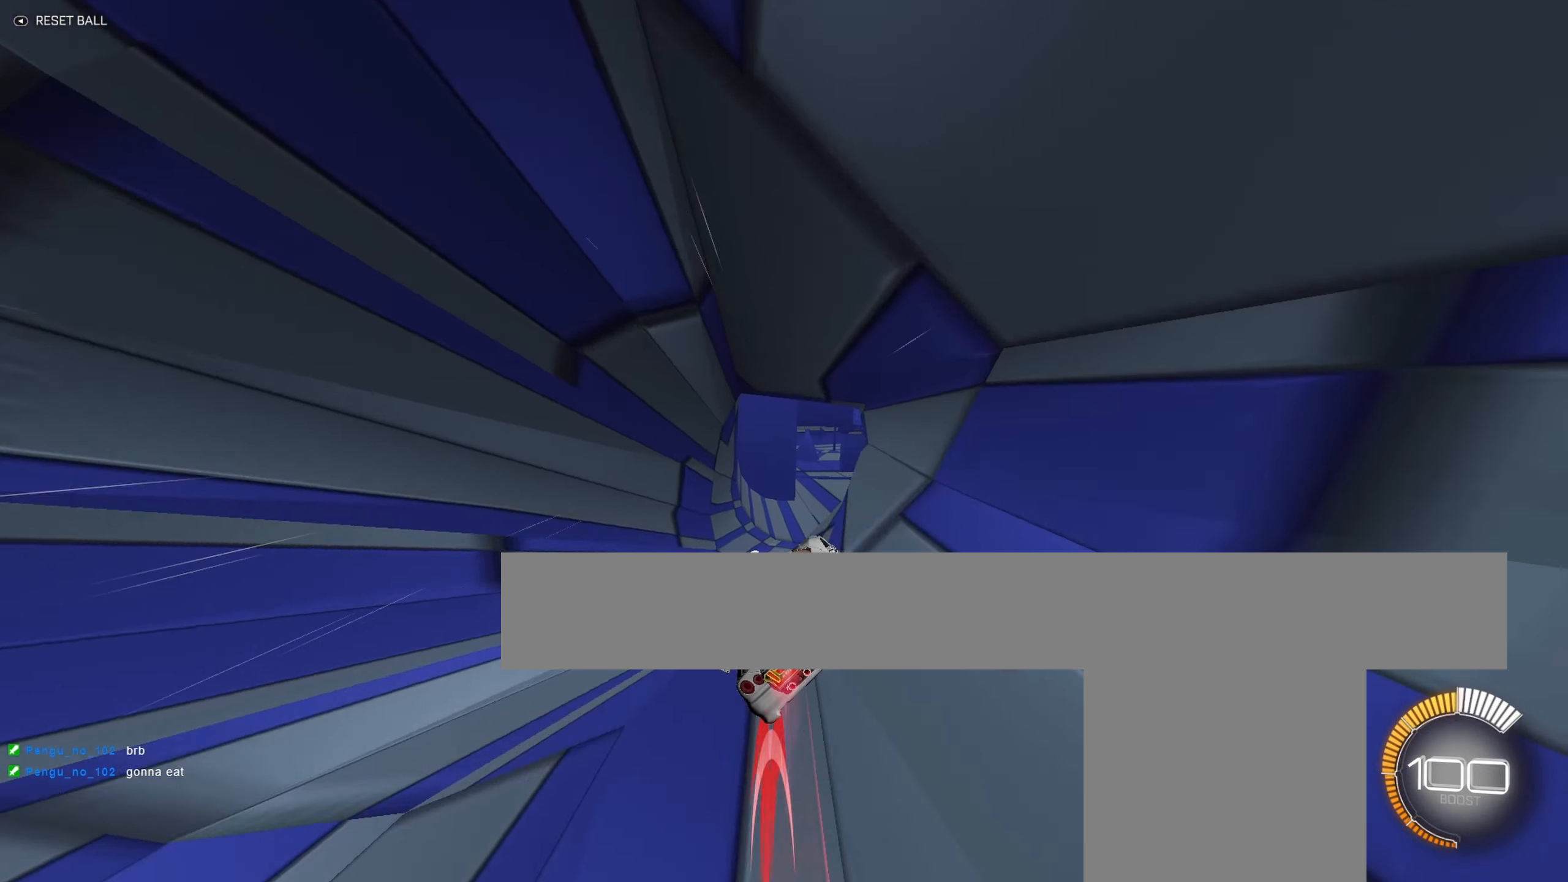
{"buttons": ["B"], "left_stick": "right", "events": [[117, "left_stick", "down-right"], [250, "left_stick", "down"], [417, "left_stick", "right"]]}
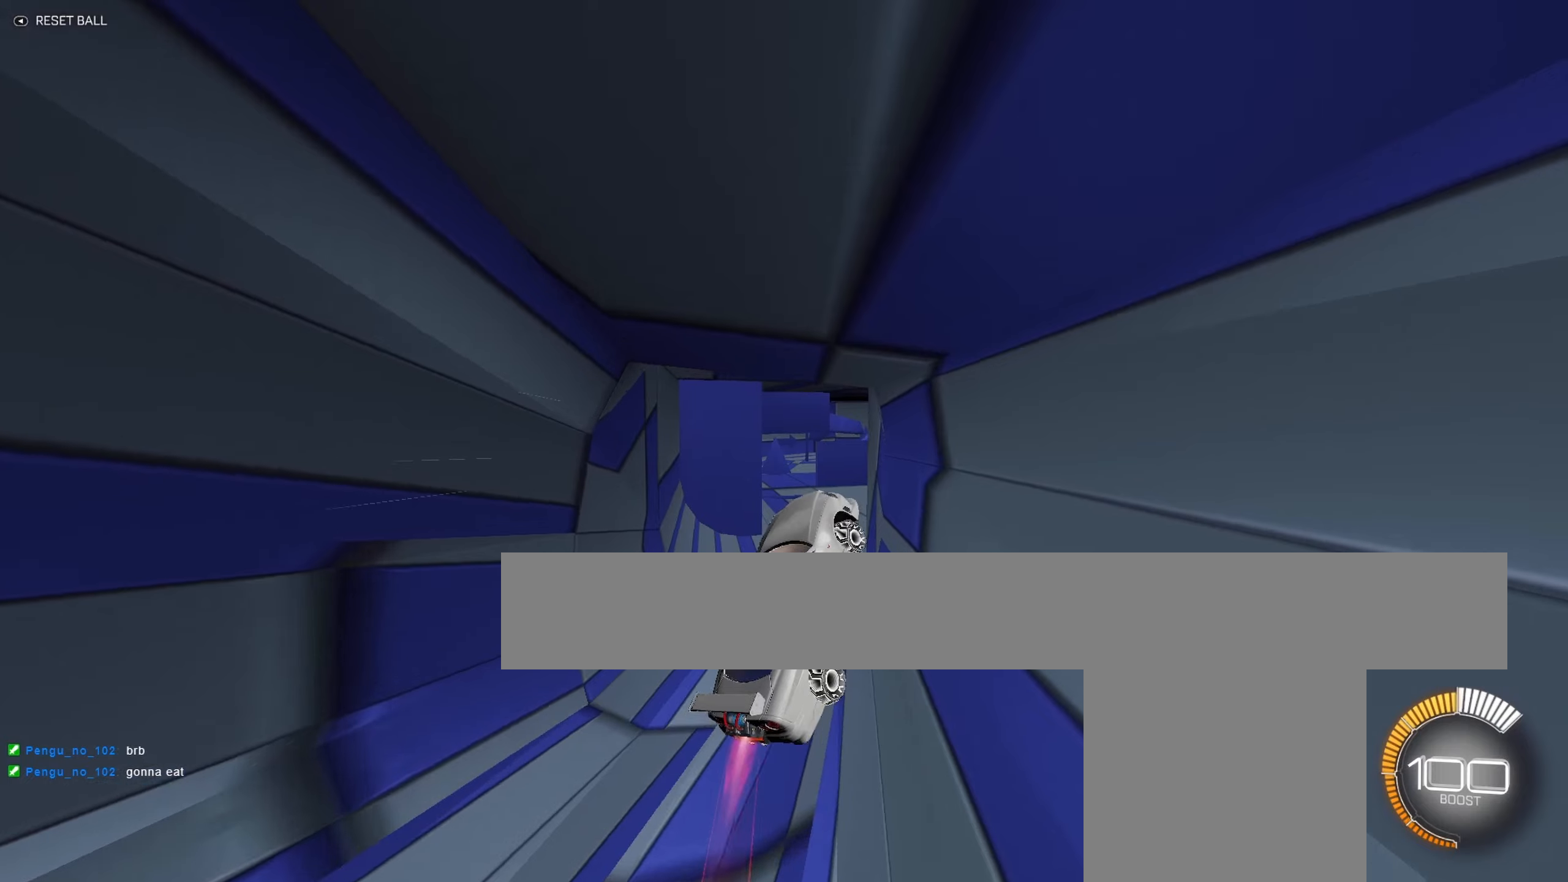
{"buttons": ["B"], "left_stick": "up-left", "events": [[34, "R1", "down"], [67, "R1", "up"], [67, "left_stick", "left"], [284, "left_stick", "center"], [434, "left_stick", "up-left"]]}
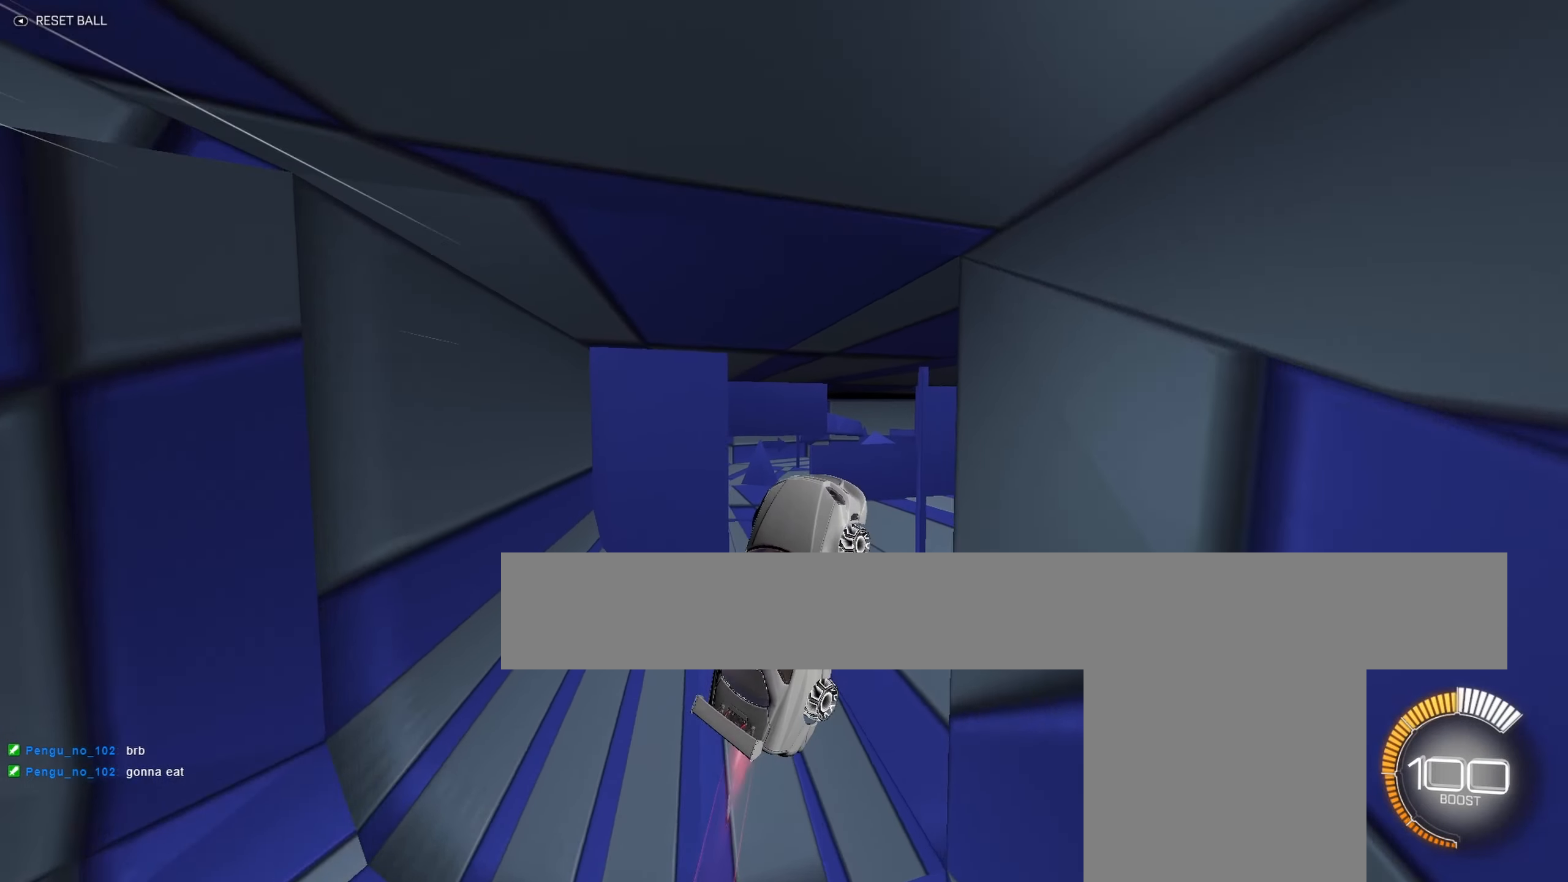
{"buttons": ["B"], "left_stick": "up-left", "events": [[117, "left_stick", "center"], [484, "left_stick", "up-left"]]}
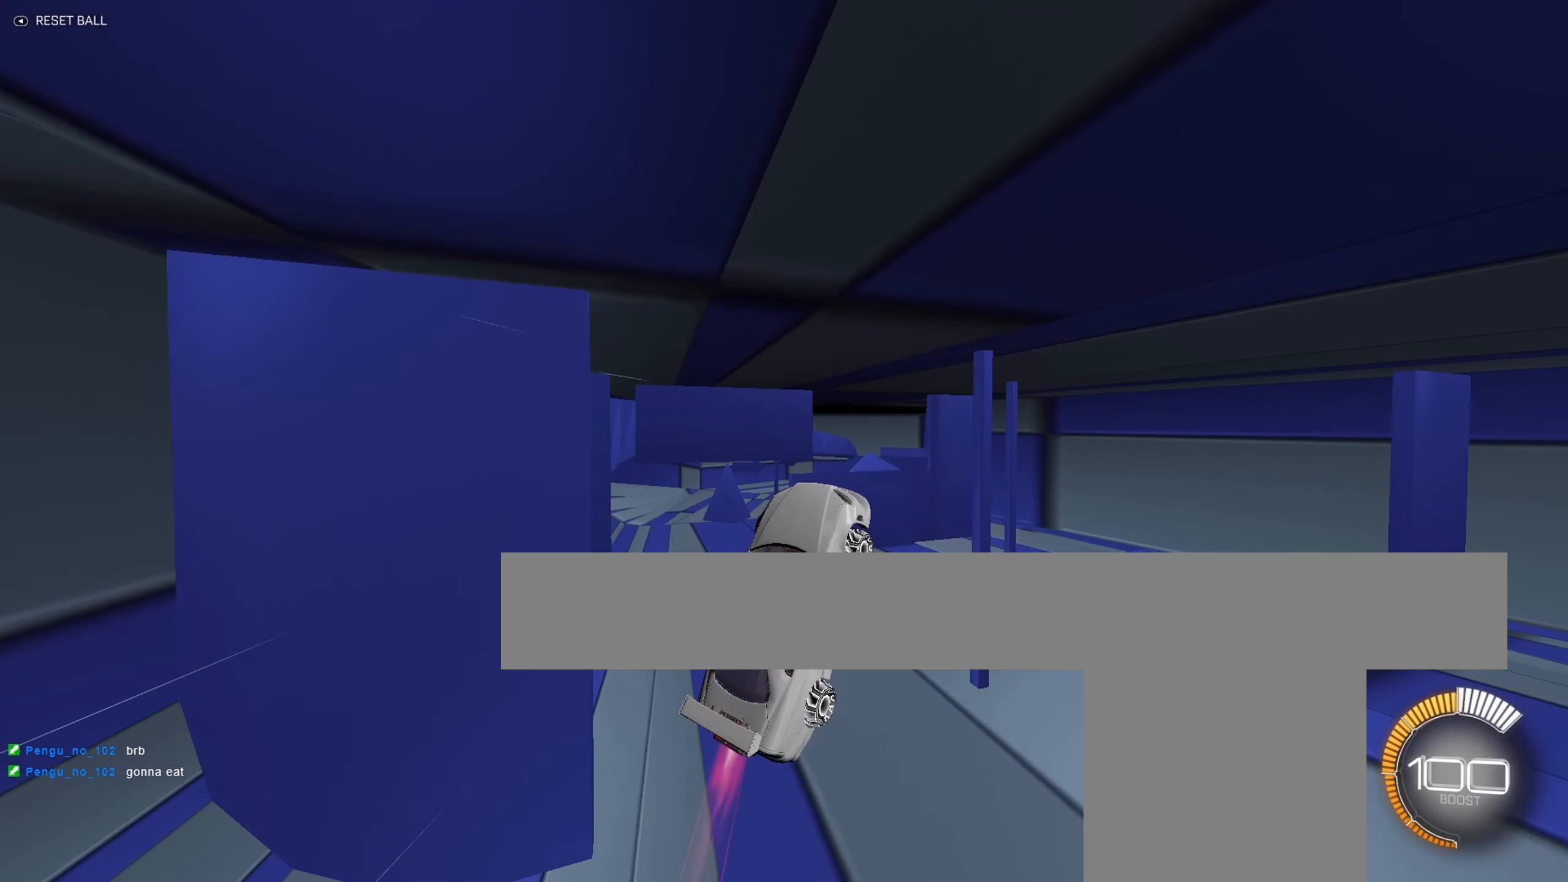
{"buttons": ["B"], "left_stick": "center", "events": [[100, "left_stick", "center"], [317, "left_stick", "up-right"], [434, "left_stick", "center"]]}
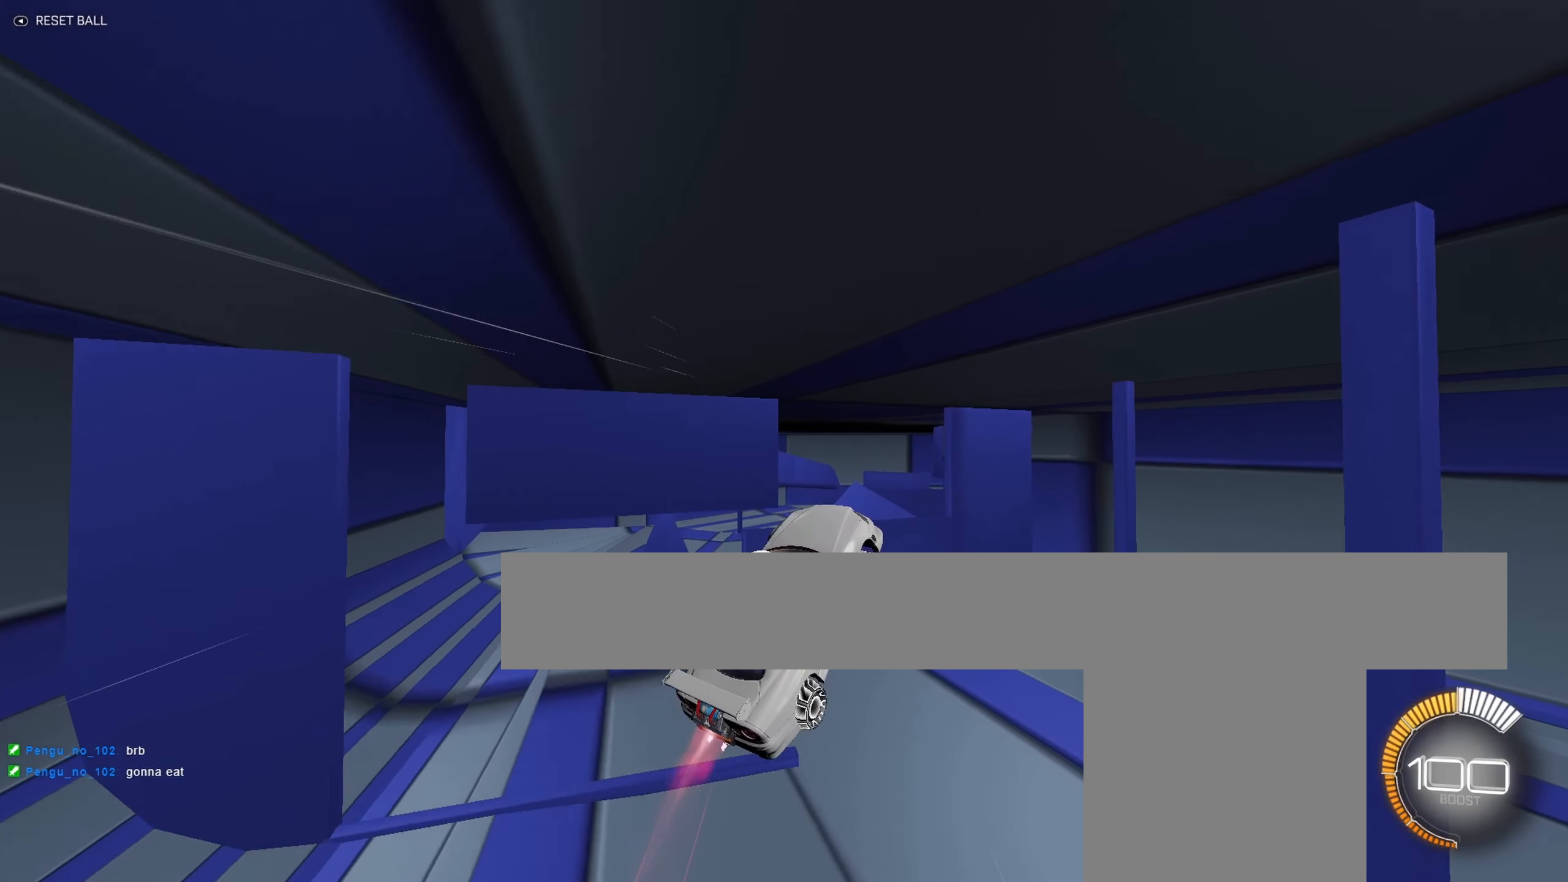
{"buttons": ["B"], "left_stick": "right", "events": [[167, "left_stick", "up"], [284, "left_stick", "right"]]}
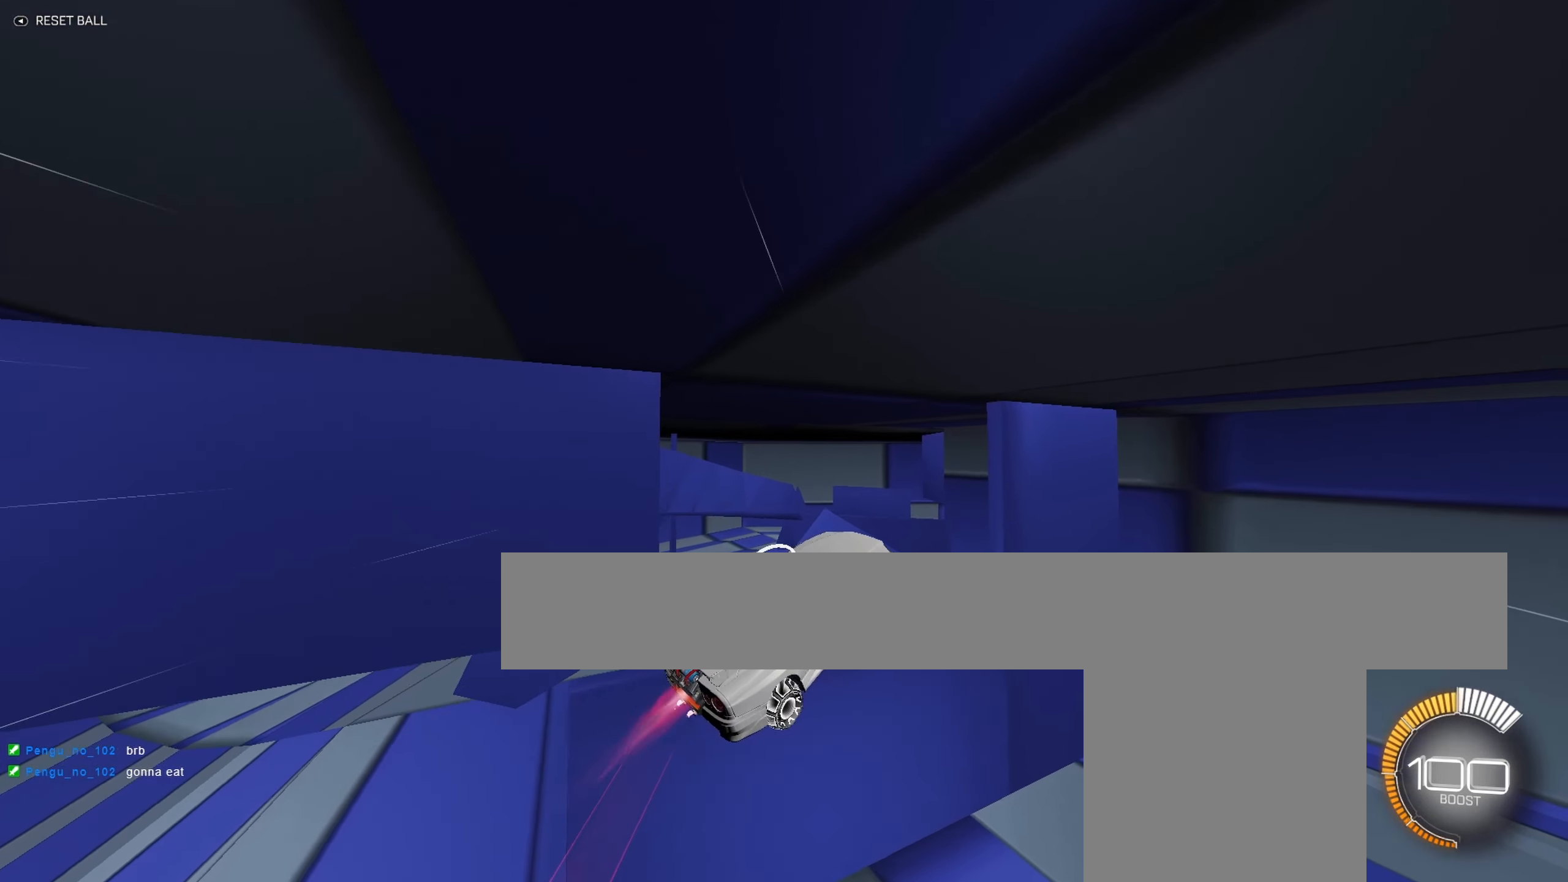
{"buttons": ["B"], "left_stick": "center", "events": [[34, "left_stick", "up"], [117, "left_stick", "down-left"], [234, "left_stick", "up-left"], [334, "left_stick", "center"]]}
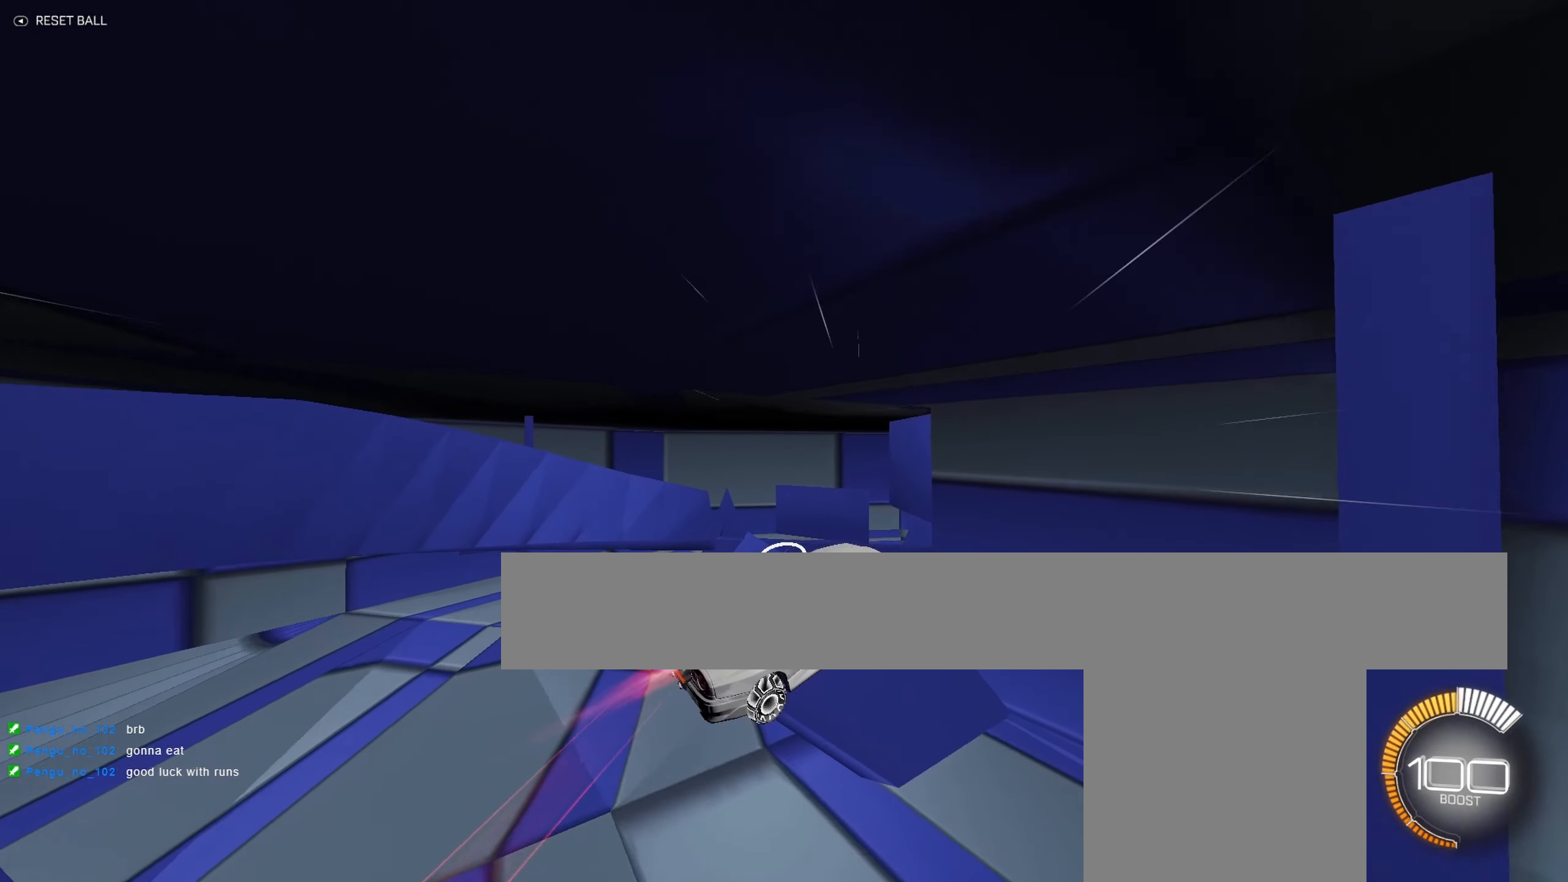
{"buttons": [], "left_stick": "up-right", "events": [[84, "left_stick", "right"], [184, "left_stick", "up"], [234, "left_stick", "center"], [367, "B", "up"], [450, "left_stick", "up-right"]]}
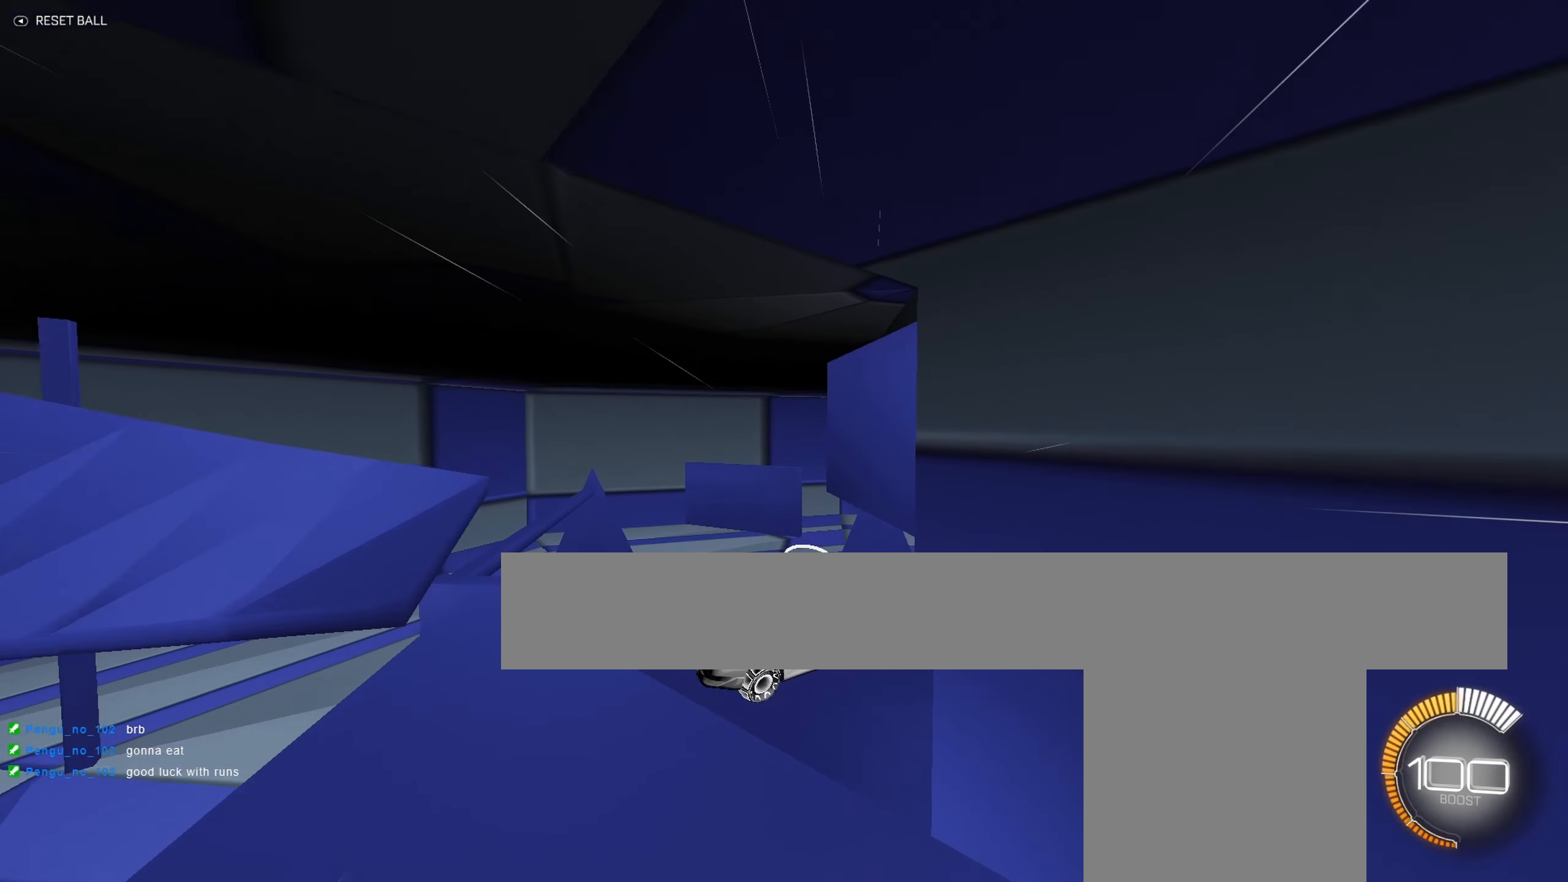
{"buttons": ["B"], "left_stick": "up-left", "events": [[34, "B", "down"], [134, "left_stick", "down"], [184, "left_stick", "down-right"], [367, "left_stick", "center"], [467, "left_stick", "up-left"]]}
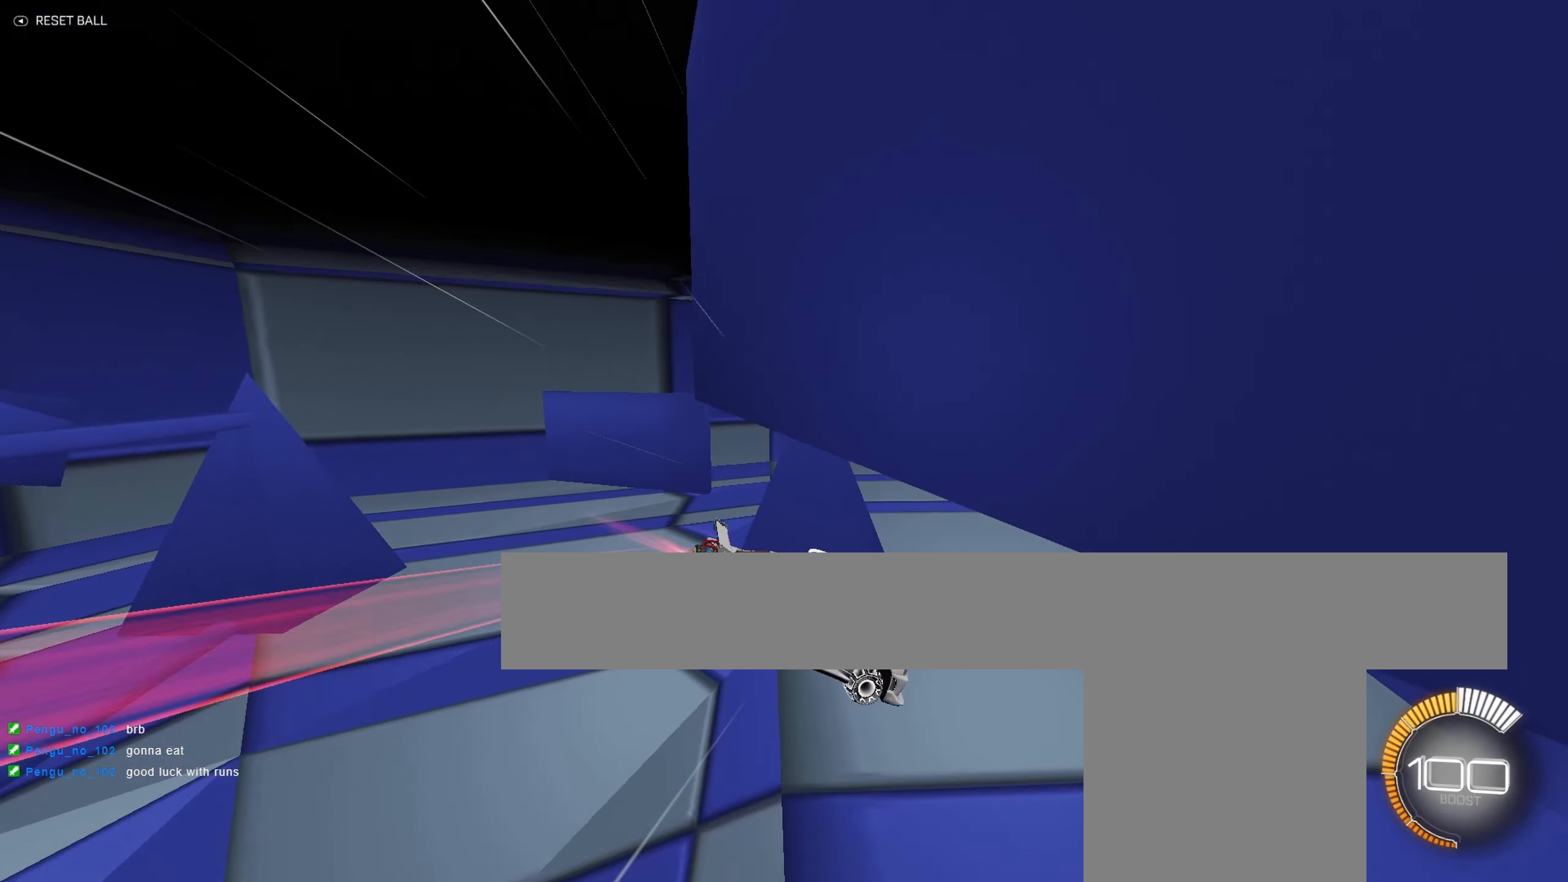
{"buttons": ["A", "B"], "left_stick": "up-left", "events": [[17, "left_stick", "down-left"], [100, "R1", "down"], [134, "R1", "up"], [450, "left_stick", "up-left"], [500, "A", "down"]]}
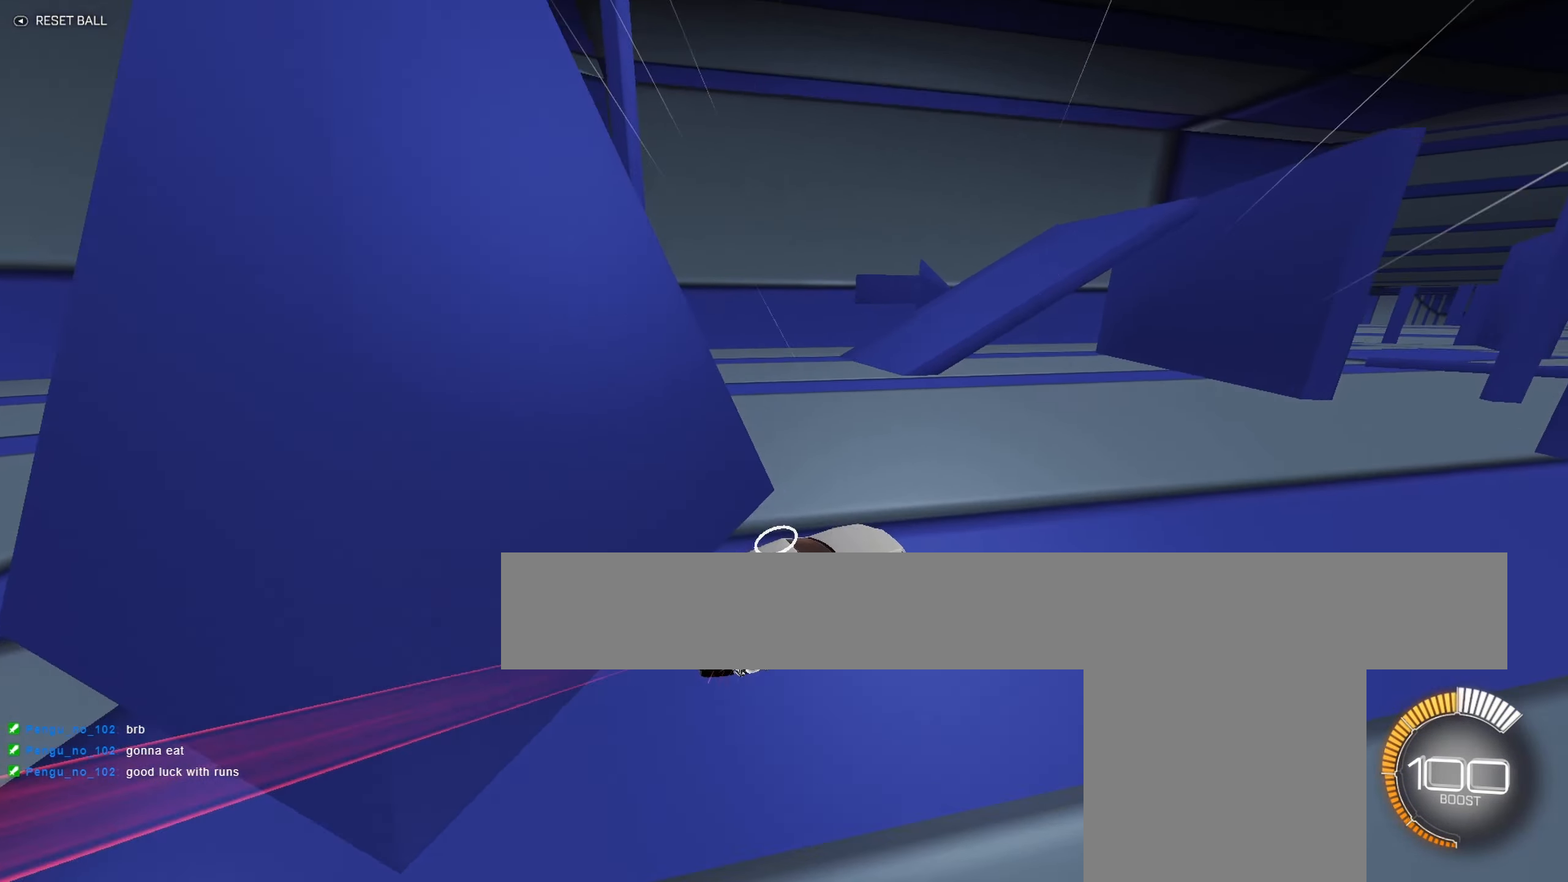
{"buttons": ["B"], "left_stick": "left", "events": [[50, "left_stick", "up-right"], [100, "A", "up"], [217, "left_stick", "up-left"], [334, "left_stick", "center"], [467, "left_stick", "left"]]}
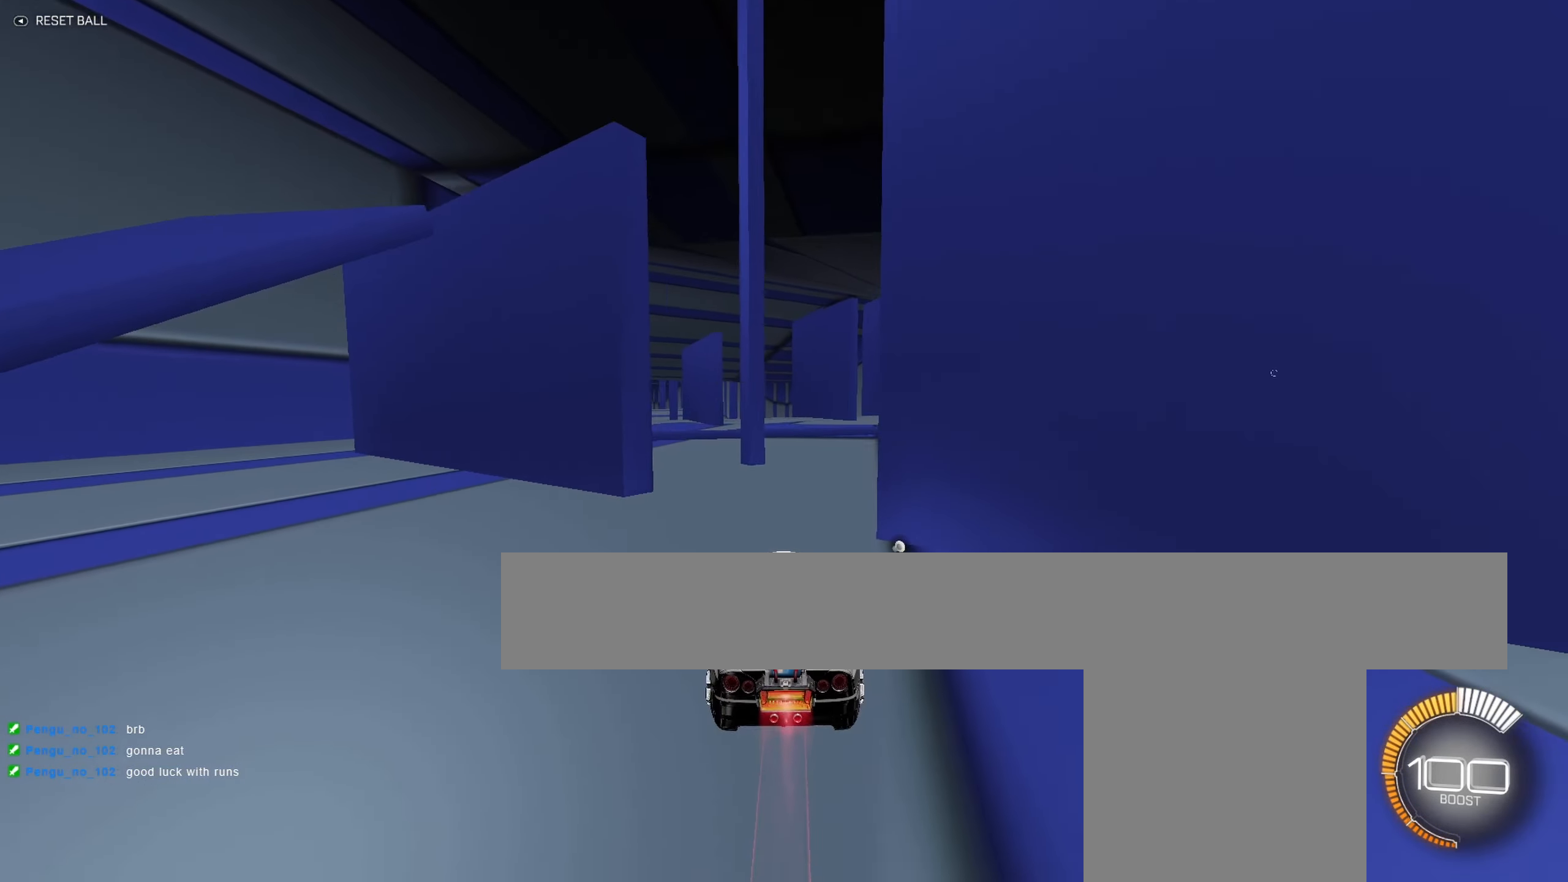
{"buttons": ["B"], "left_stick": "down-right", "events": [[250, "A", "down"], [250, "left_stick", "down-right"], [334, "R1", "down"], [350, "A", "up"], [384, "left_stick", "down-left"], [400, "R1", "up"], [434, "left_stick", "down-right"]]}